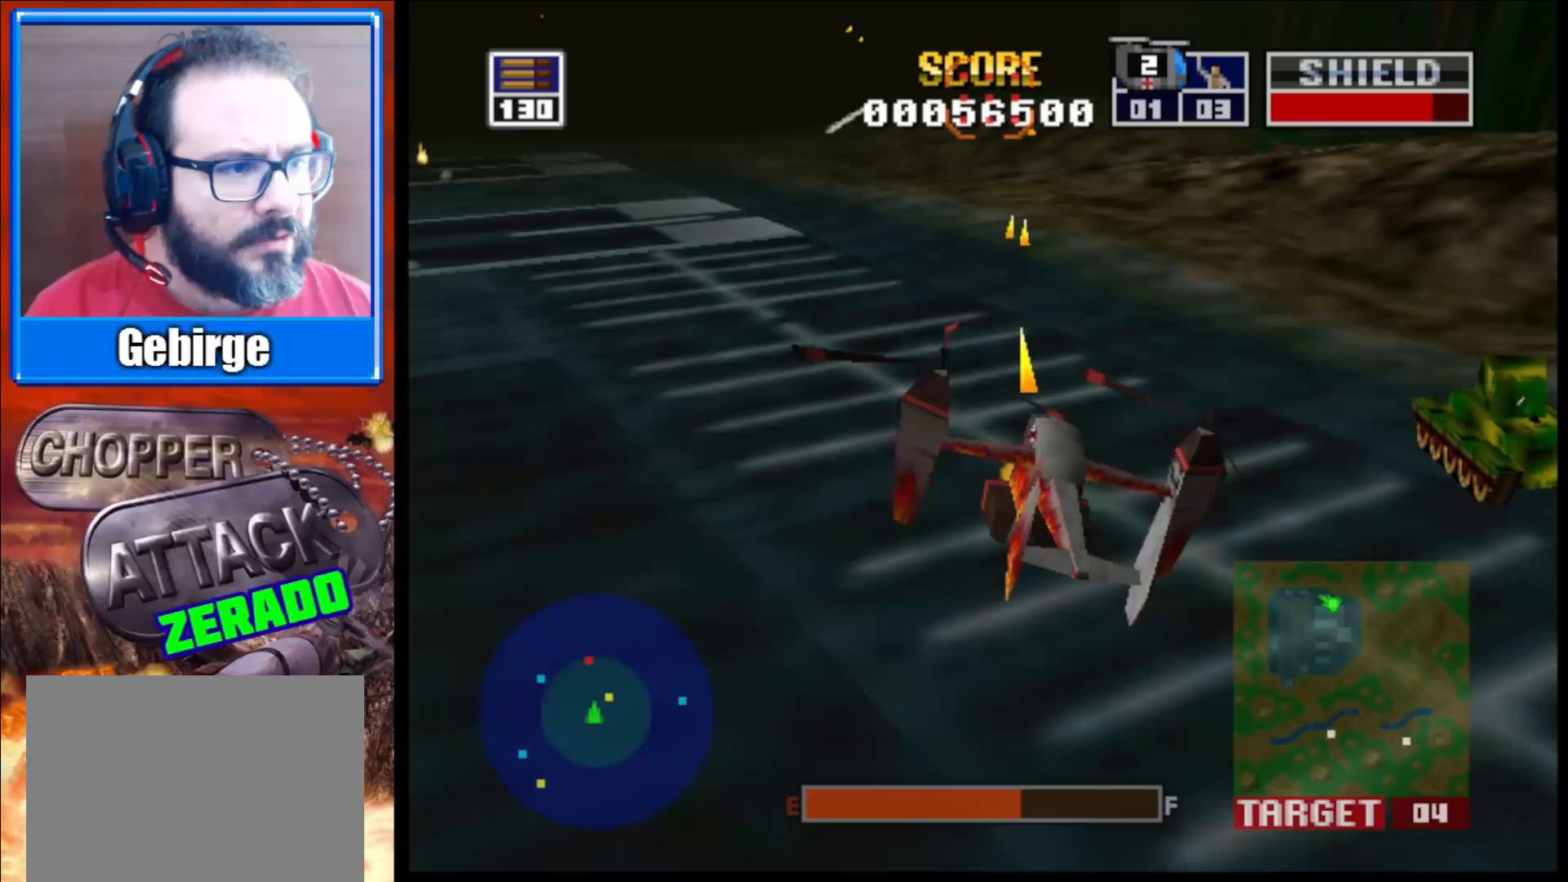
Gameplay with a controller (Xbox layout); each line is a JSON object with the inputs held at the frame after it. "events" lists button and stick changes between this image and that frame as [ms after this image, input, new state], when the widget could be followed in between.
{"buttons": ["L2"], "left_stick": "right", "right_stick": "down-left", "events": [[200, "left_stick", "right"], [200, "right_stick", "right"], [383, "right_stick", "down"], [500, "right_stick", "down-left"]]}
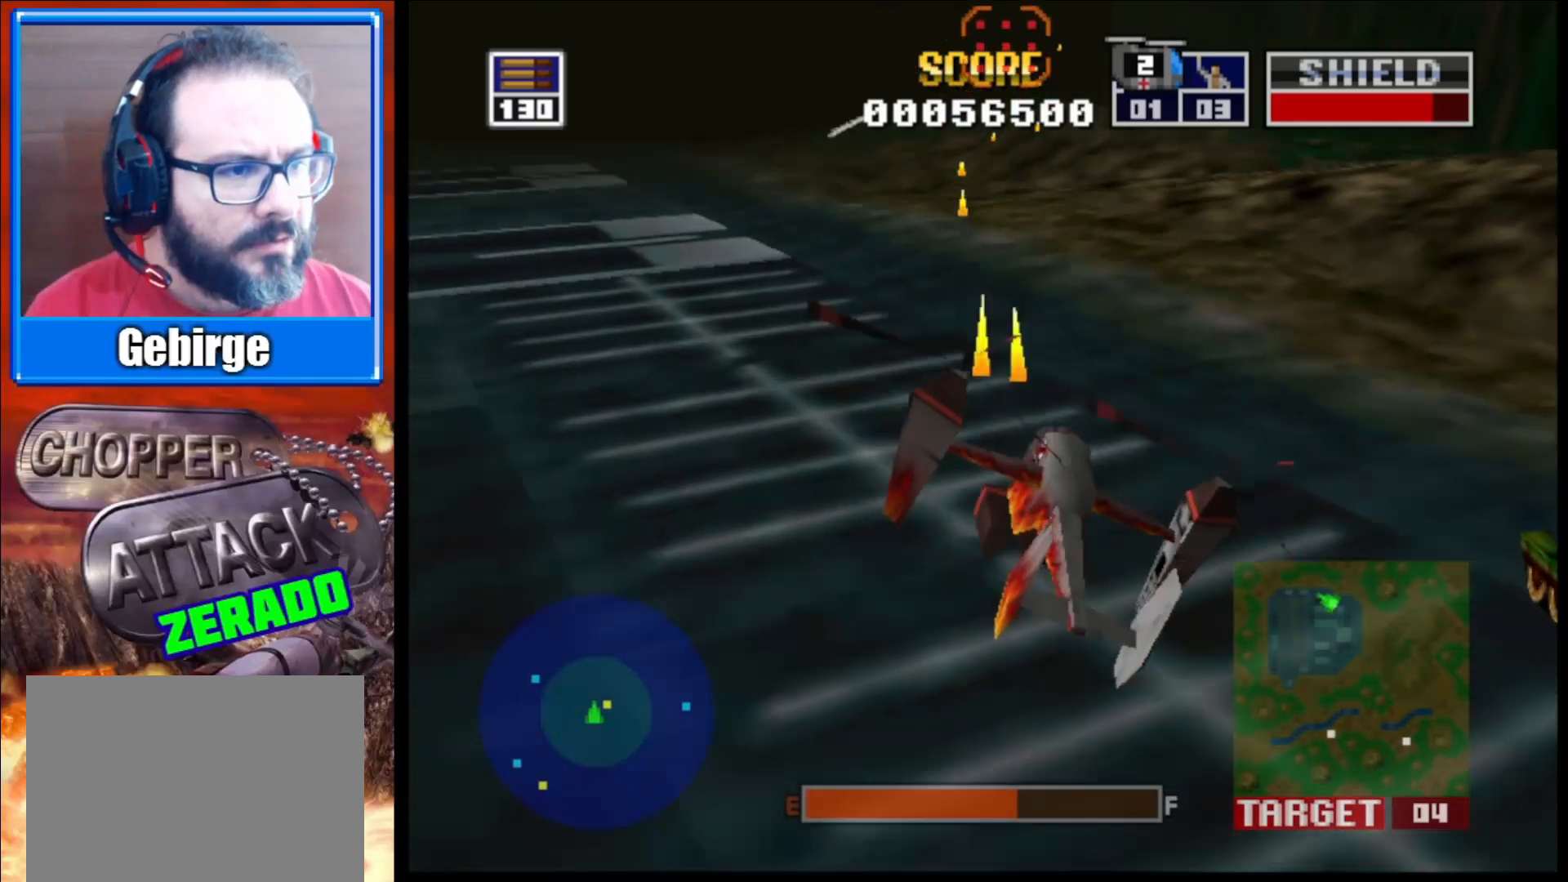
{"buttons": ["L2"], "left_stick": "right", "right_stick": "left", "events": [[150, "right_stick", "left"]]}
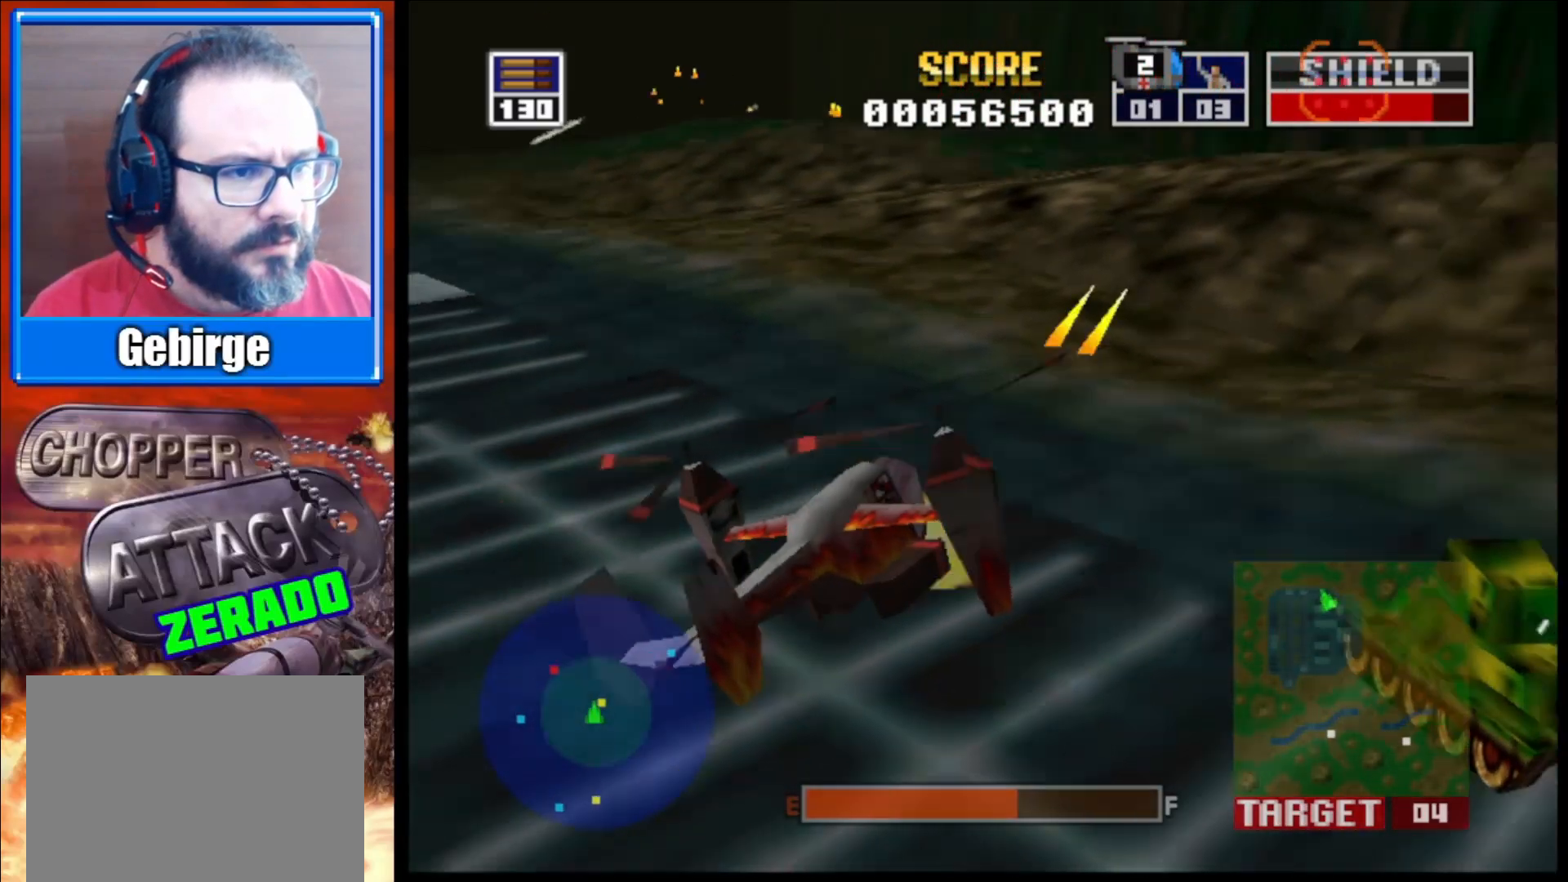
{"buttons": ["L2"], "left_stick": "up-right", "right_stick": "left", "events": [[267, "left_stick", "up-right"]]}
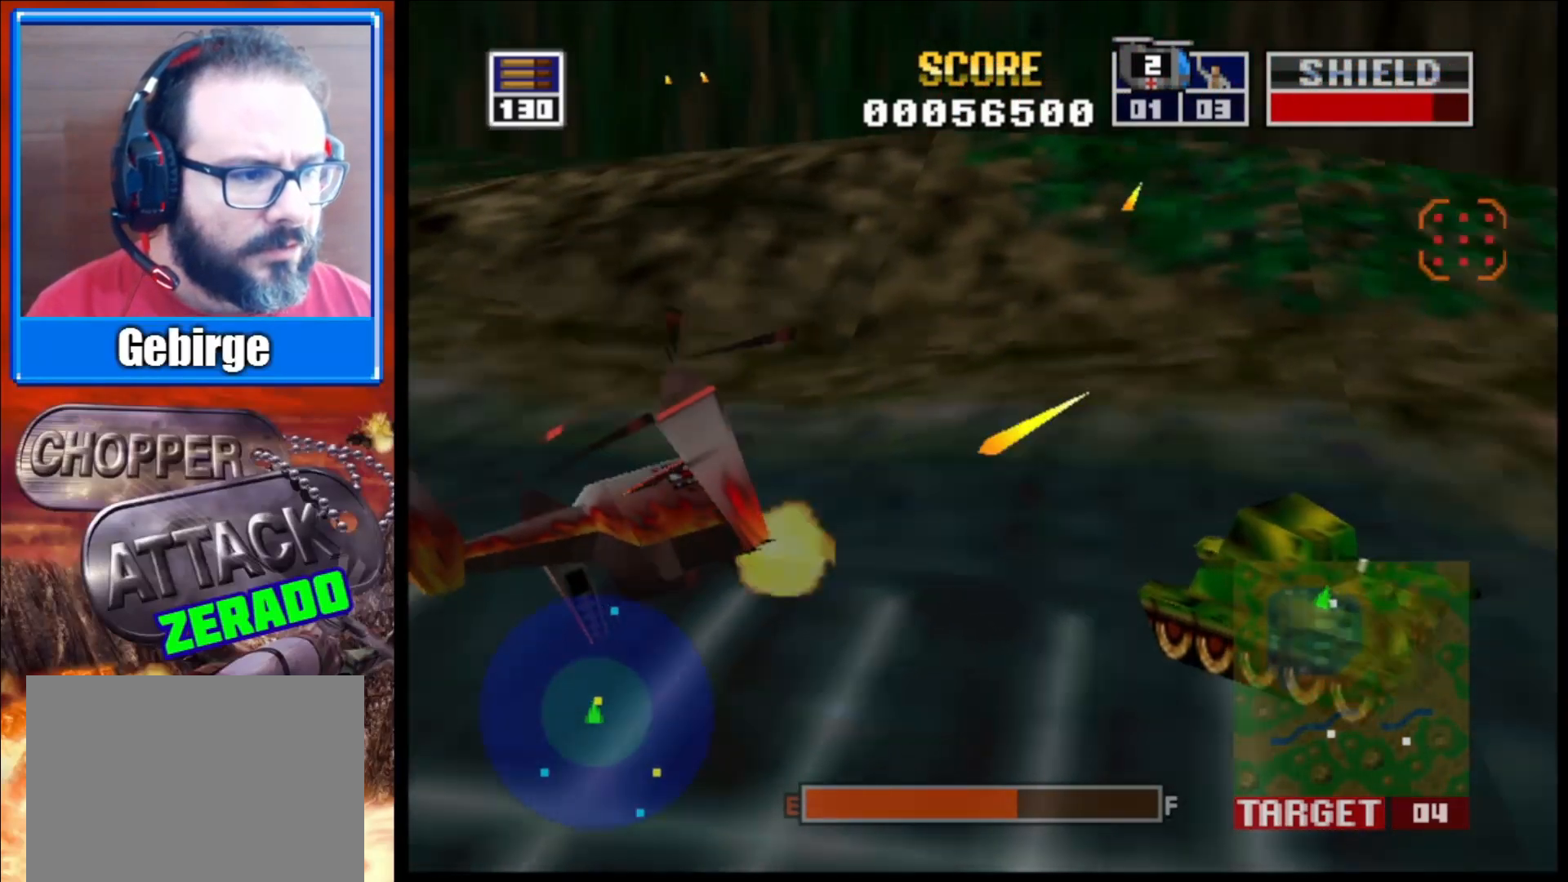
{"buttons": ["L2"], "left_stick": "up", "right_stick": "left", "events": [[33, "left_stick", "up"]]}
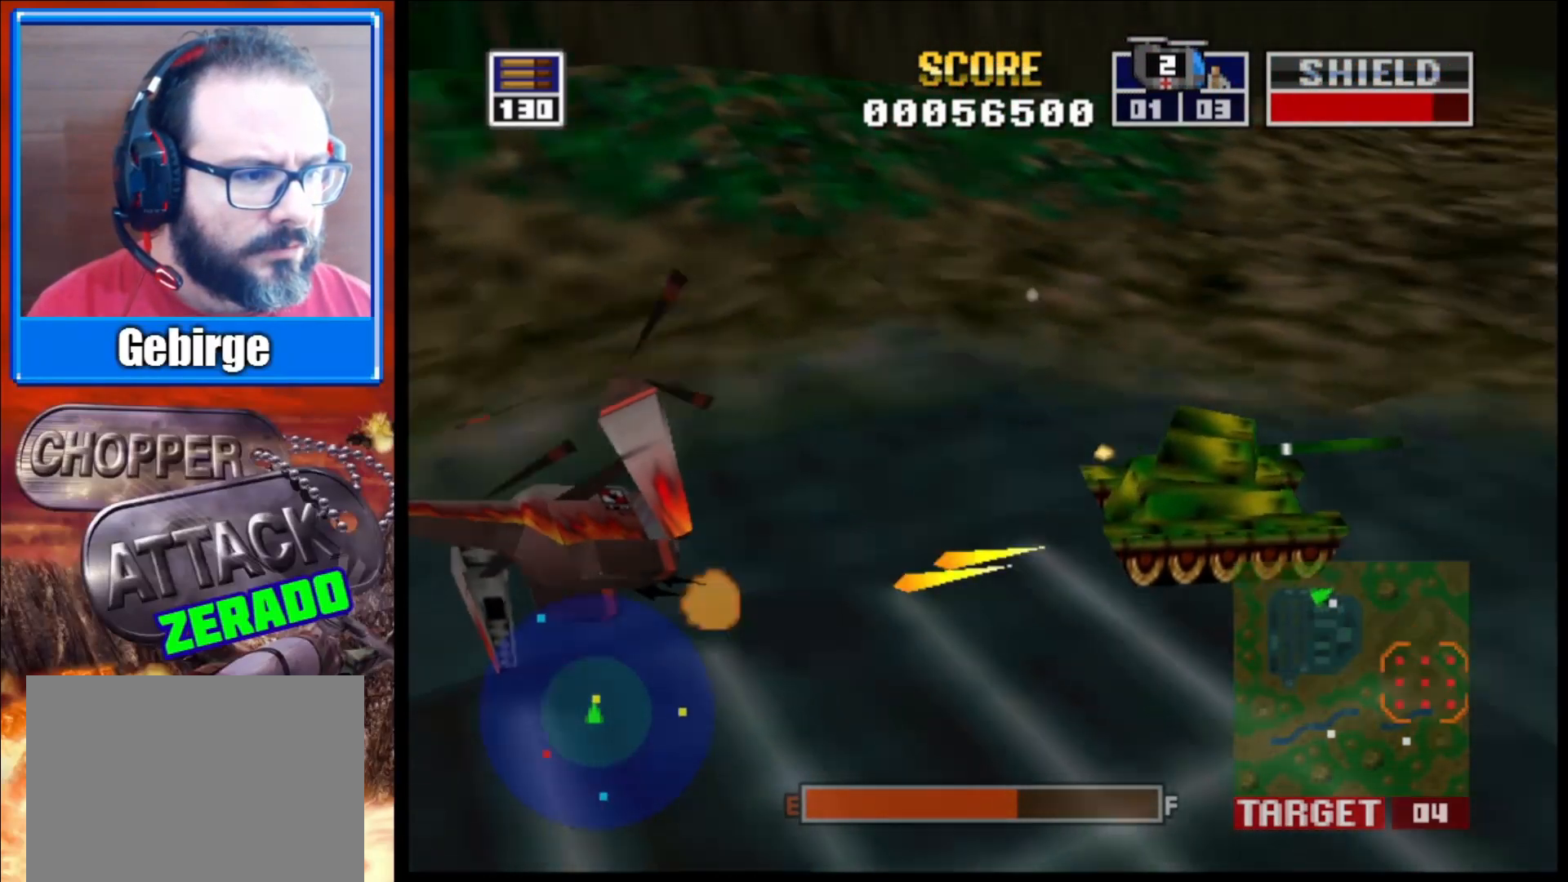
{"buttons": ["L2"], "left_stick": "center", "right_stick": "left", "events": [[33, "R1", "down"], [67, "left_stick", "center"], [150, "R1", "up"]]}
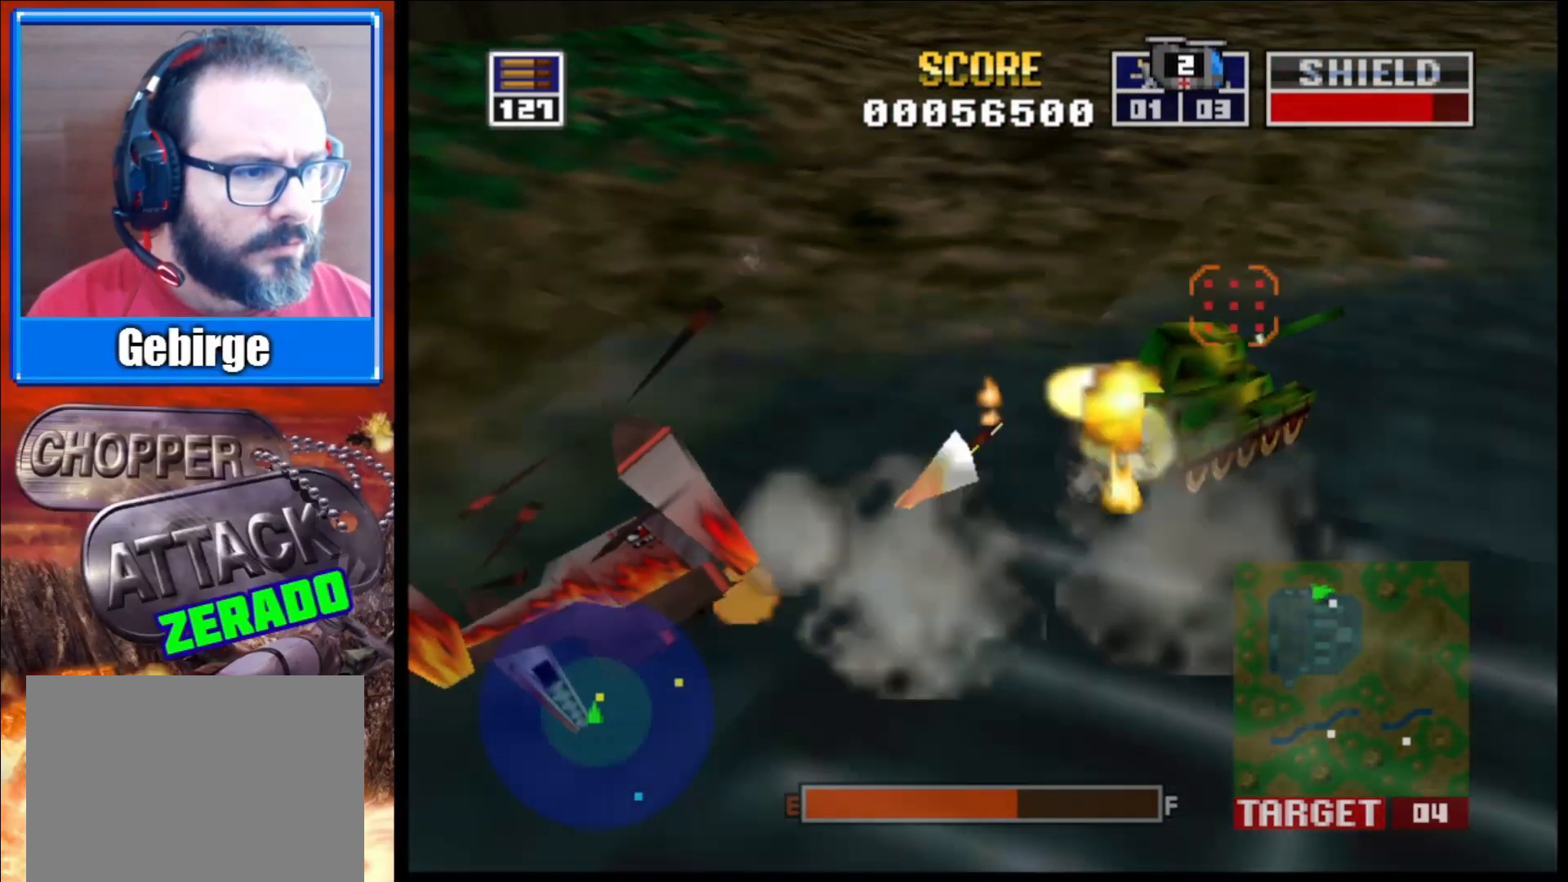
{"buttons": ["L2"], "left_stick": "right", "right_stick": "left", "events": [[83, "left_stick", "right"]]}
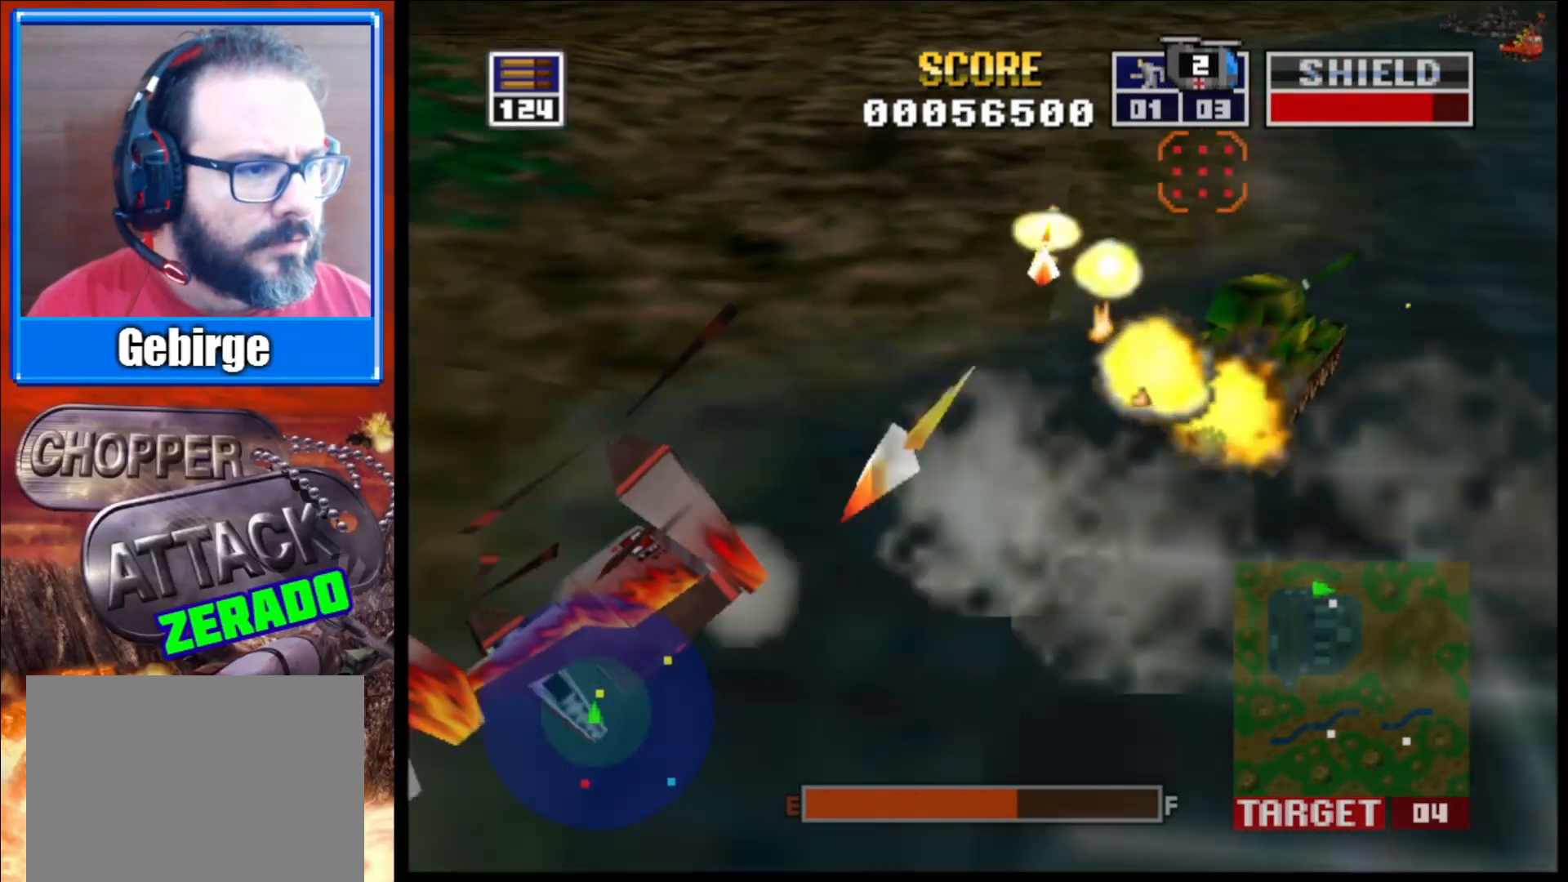
{"buttons": ["L2"], "left_stick": "up-left", "right_stick": "up-left", "events": [[67, "left_stick", "up-right"], [317, "left_stick", "up-left"], [417, "right_stick", "up-left"]]}
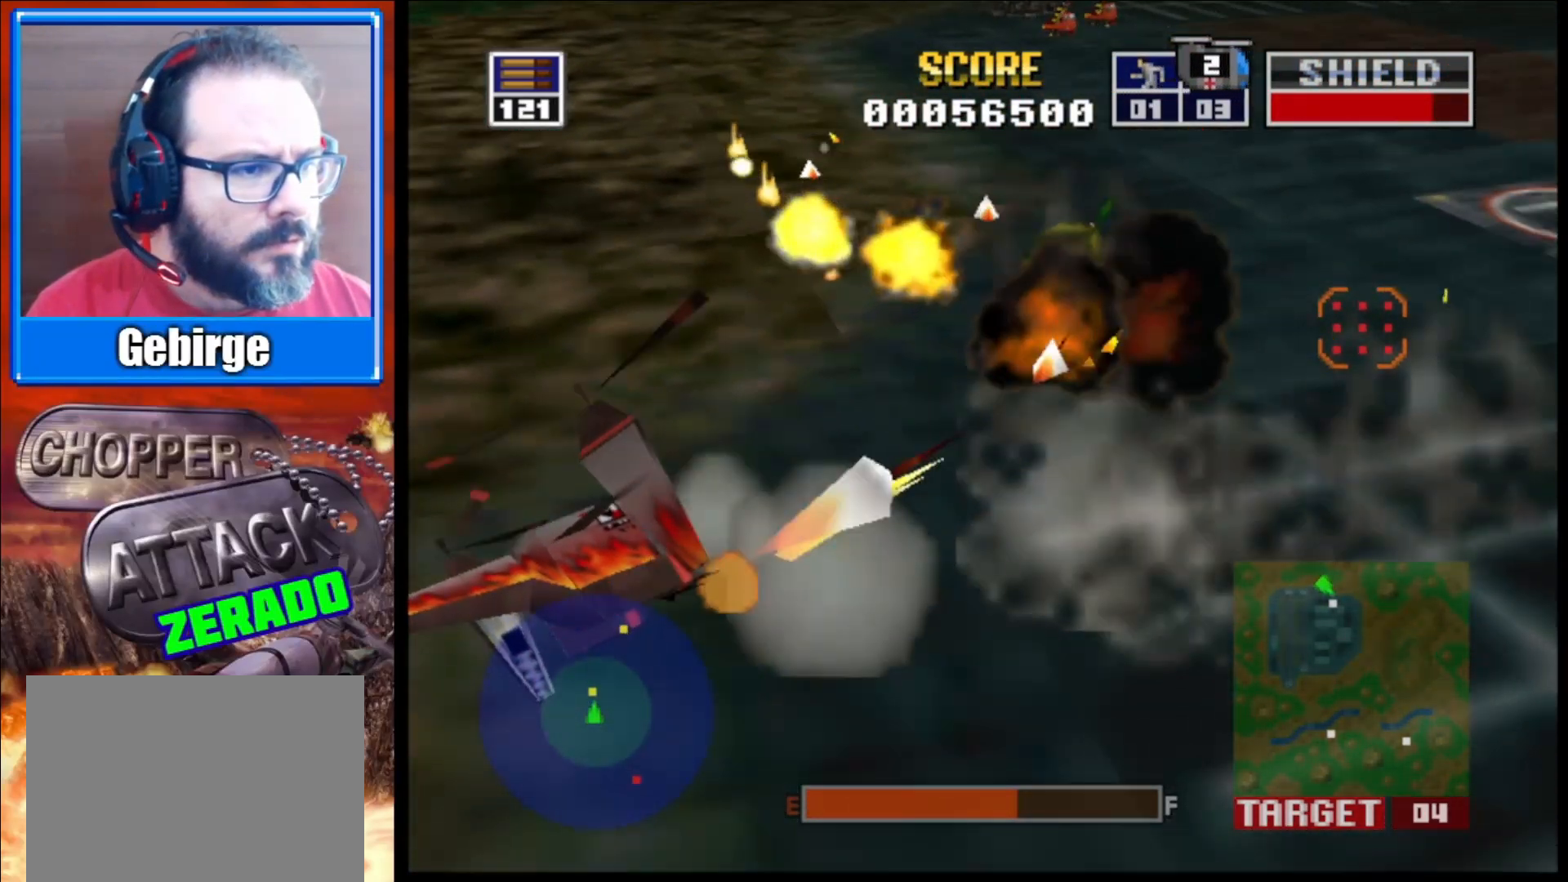
{"buttons": ["L2"], "left_stick": "center", "right_stick": "up-right", "events": [[50, "right_stick", "up"], [250, "left_stick", "center"], [467, "right_stick", "up-right"]]}
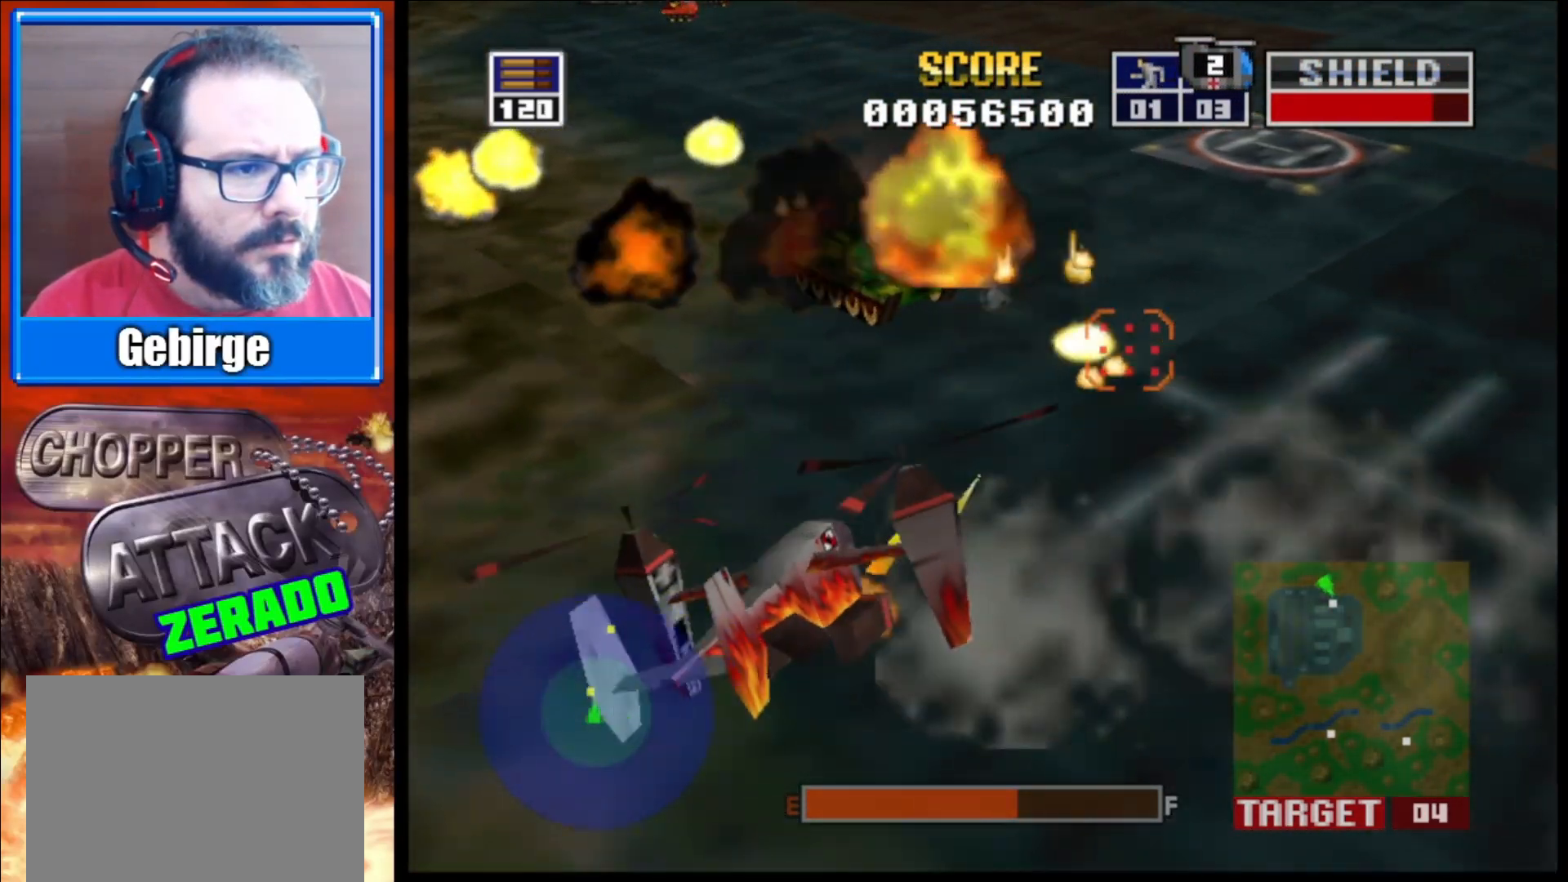
{"buttons": ["L2"], "left_stick": "up-left", "right_stick": "up-right", "events": [[200, "left_stick", "up-left"]]}
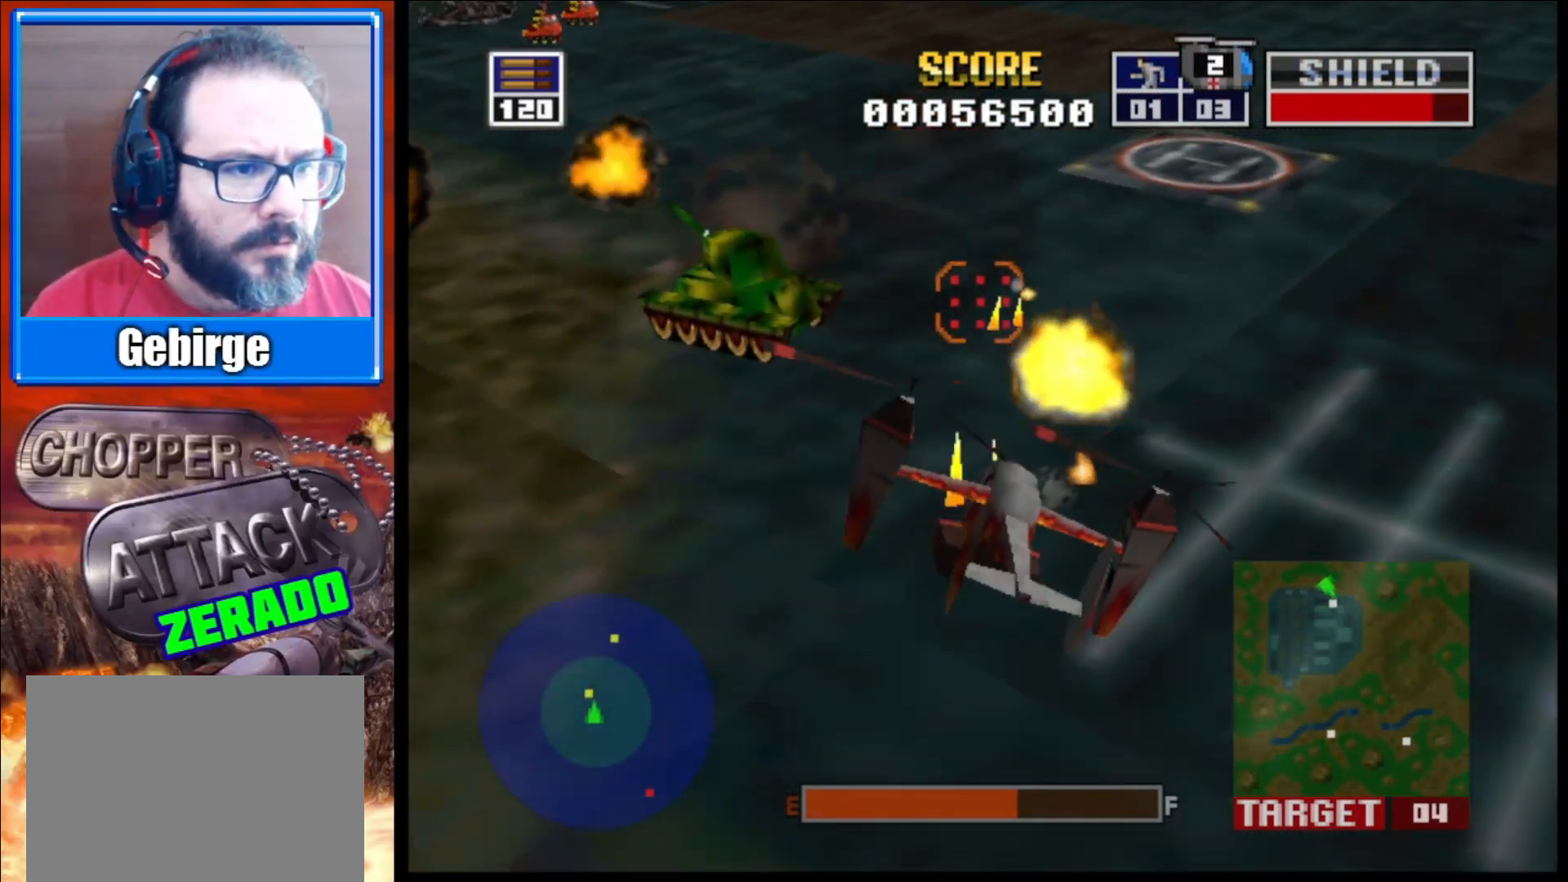
{"buttons": ["L2"], "left_stick": "center", "right_stick": "up-right", "events": [[317, "left_stick", "center"]]}
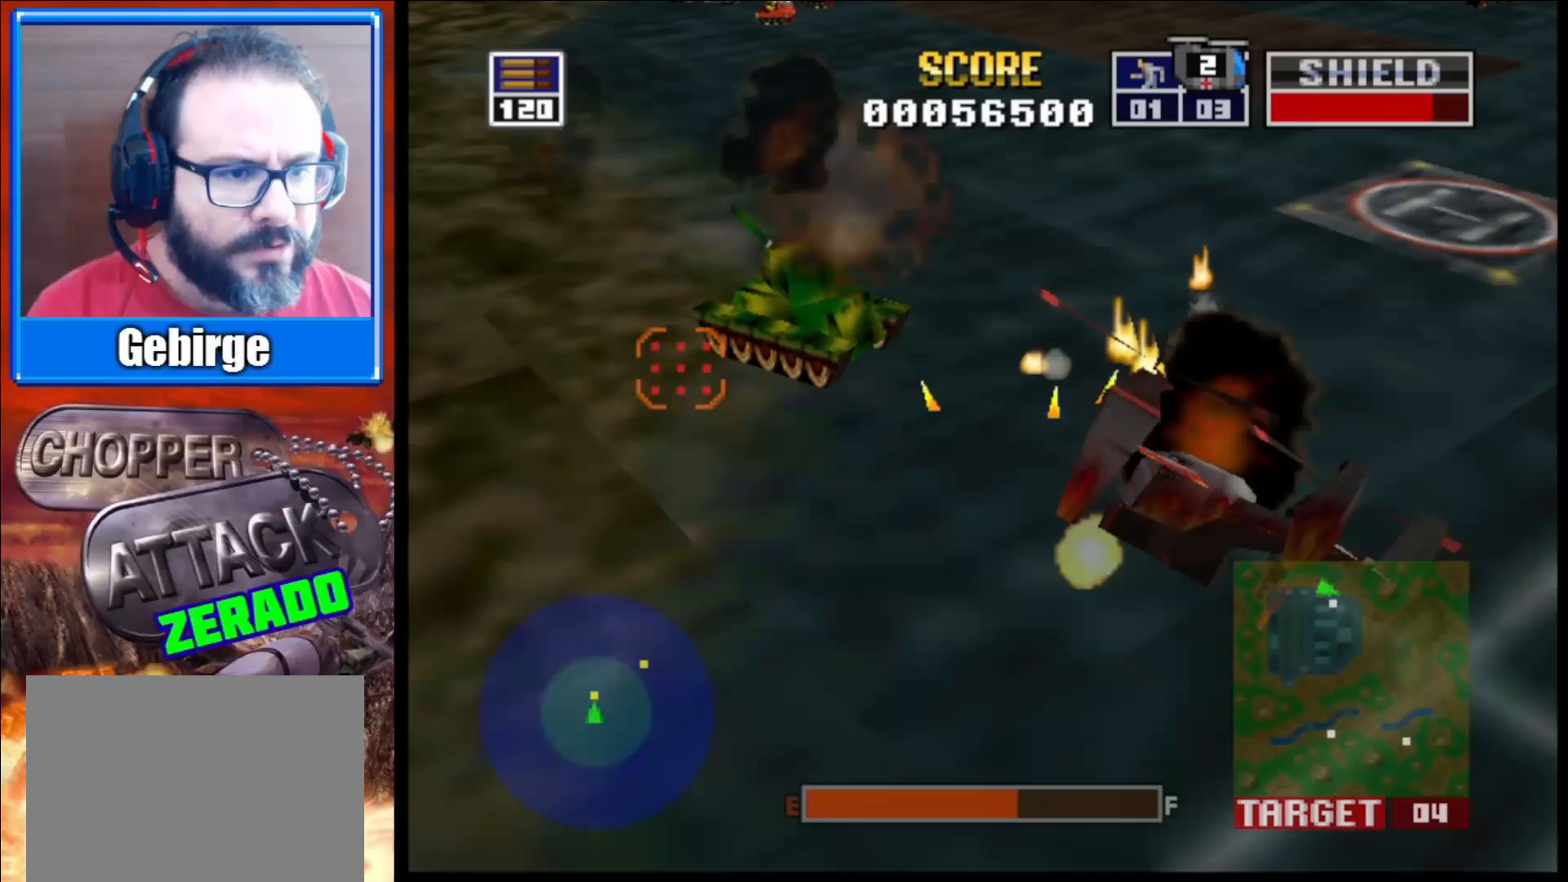
{"buttons": ["L2"], "left_stick": "up", "right_stick": "center", "events": [[217, "left_stick", "up-right"], [217, "right_stick", "center"], [467, "left_stick", "up"]]}
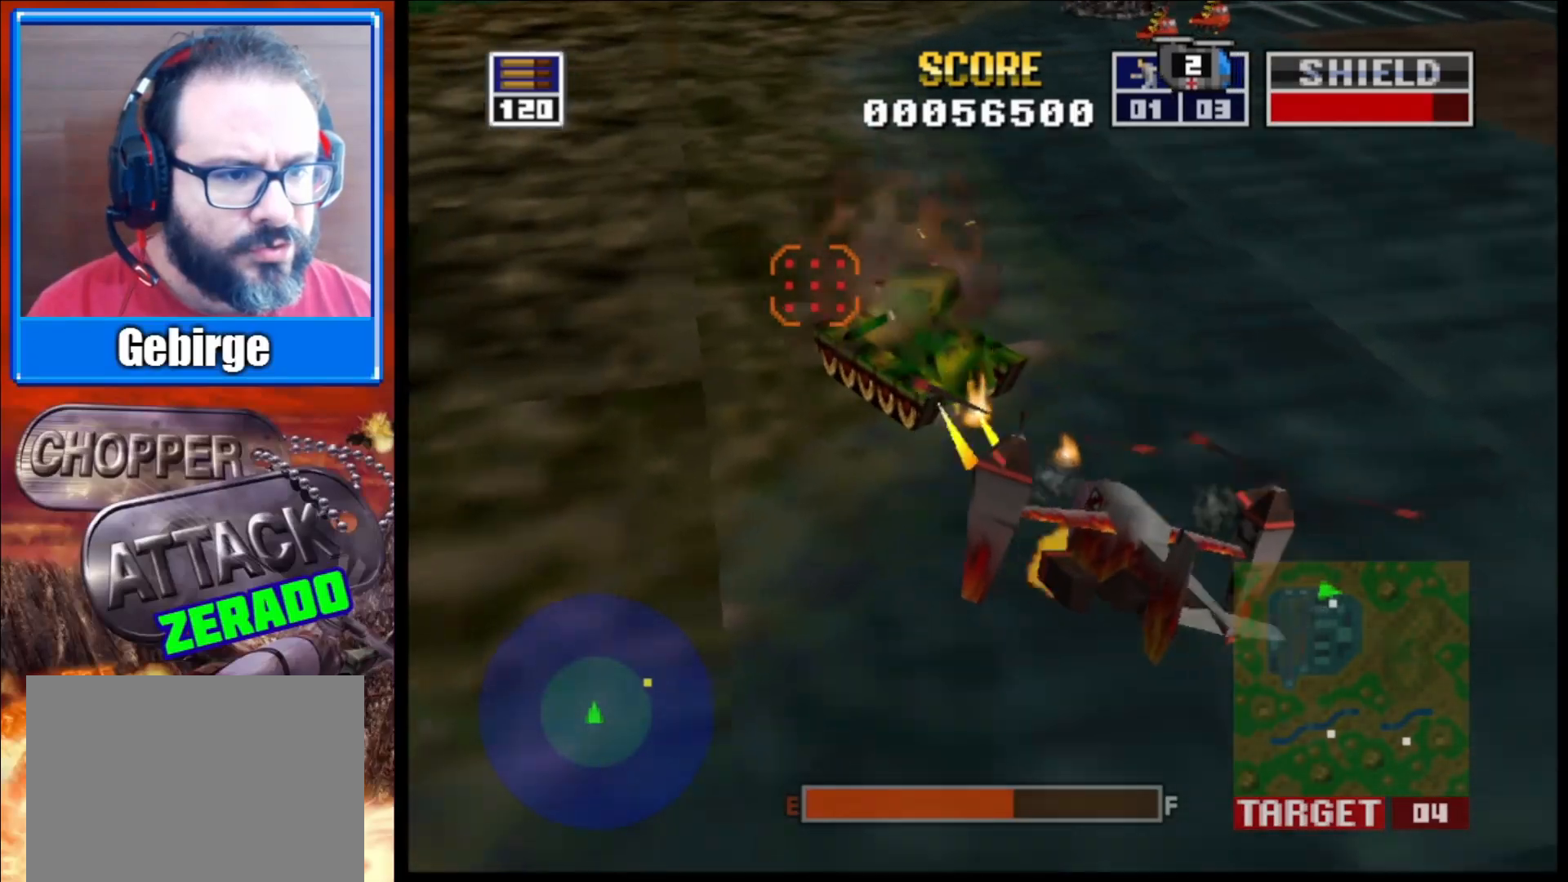
{"buttons": ["L2"], "left_stick": "center", "right_stick": "right", "events": [[67, "left_stick", "up-left"], [283, "left_stick", "center"], [400, "right_stick", "up-right"], [500, "right_stick", "right"]]}
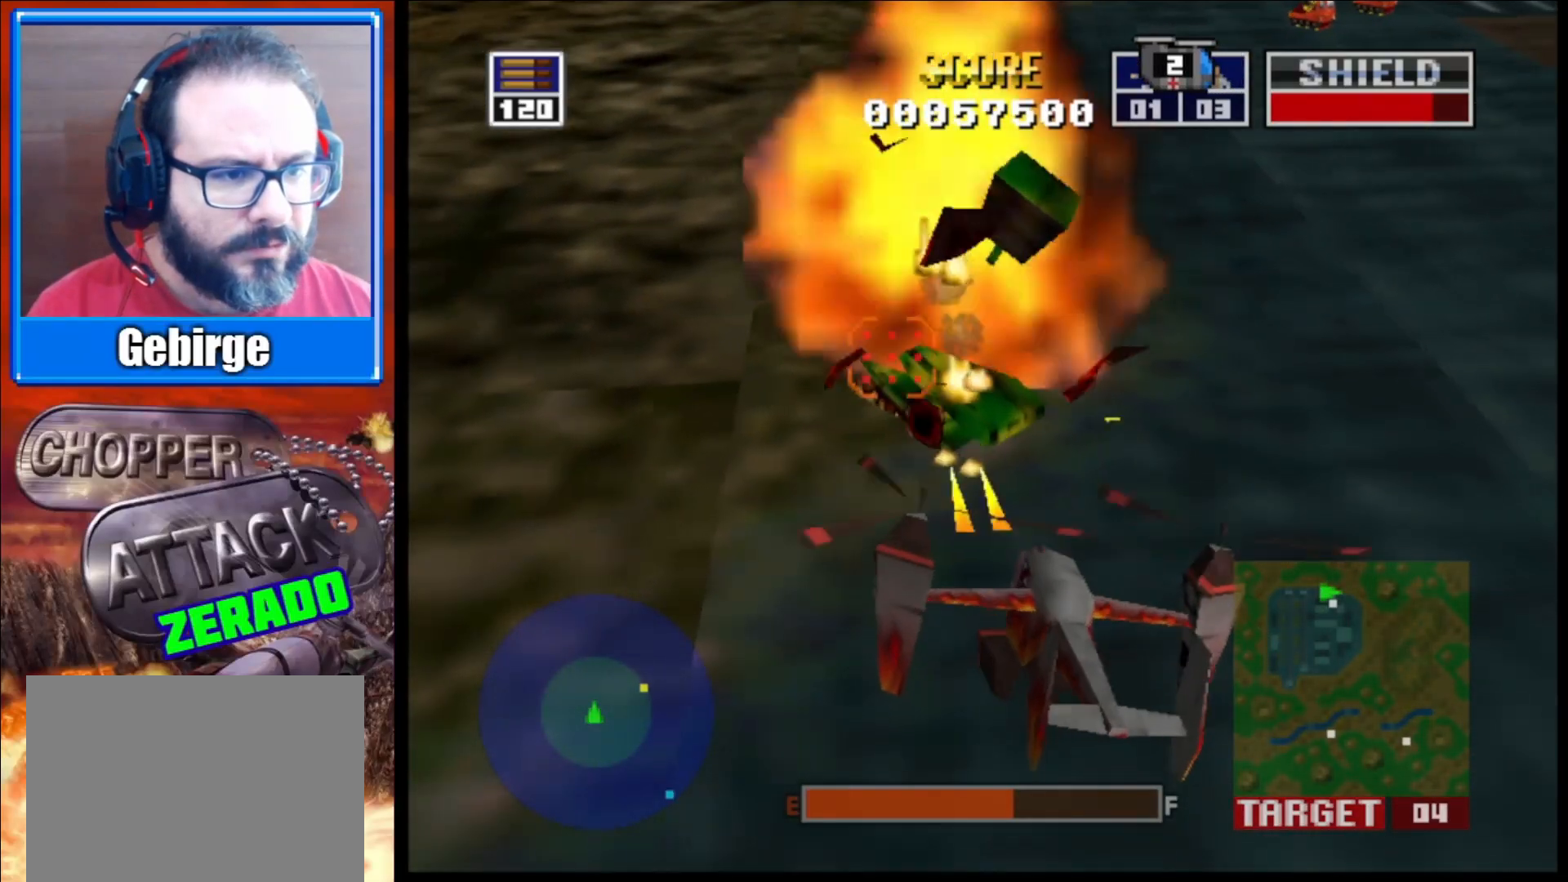
{"buttons": [], "left_stick": "right", "right_stick": "up-right", "events": [[400, "L2", "up"], [417, "left_stick", "right"], [500, "right_stick", "up-right"]]}
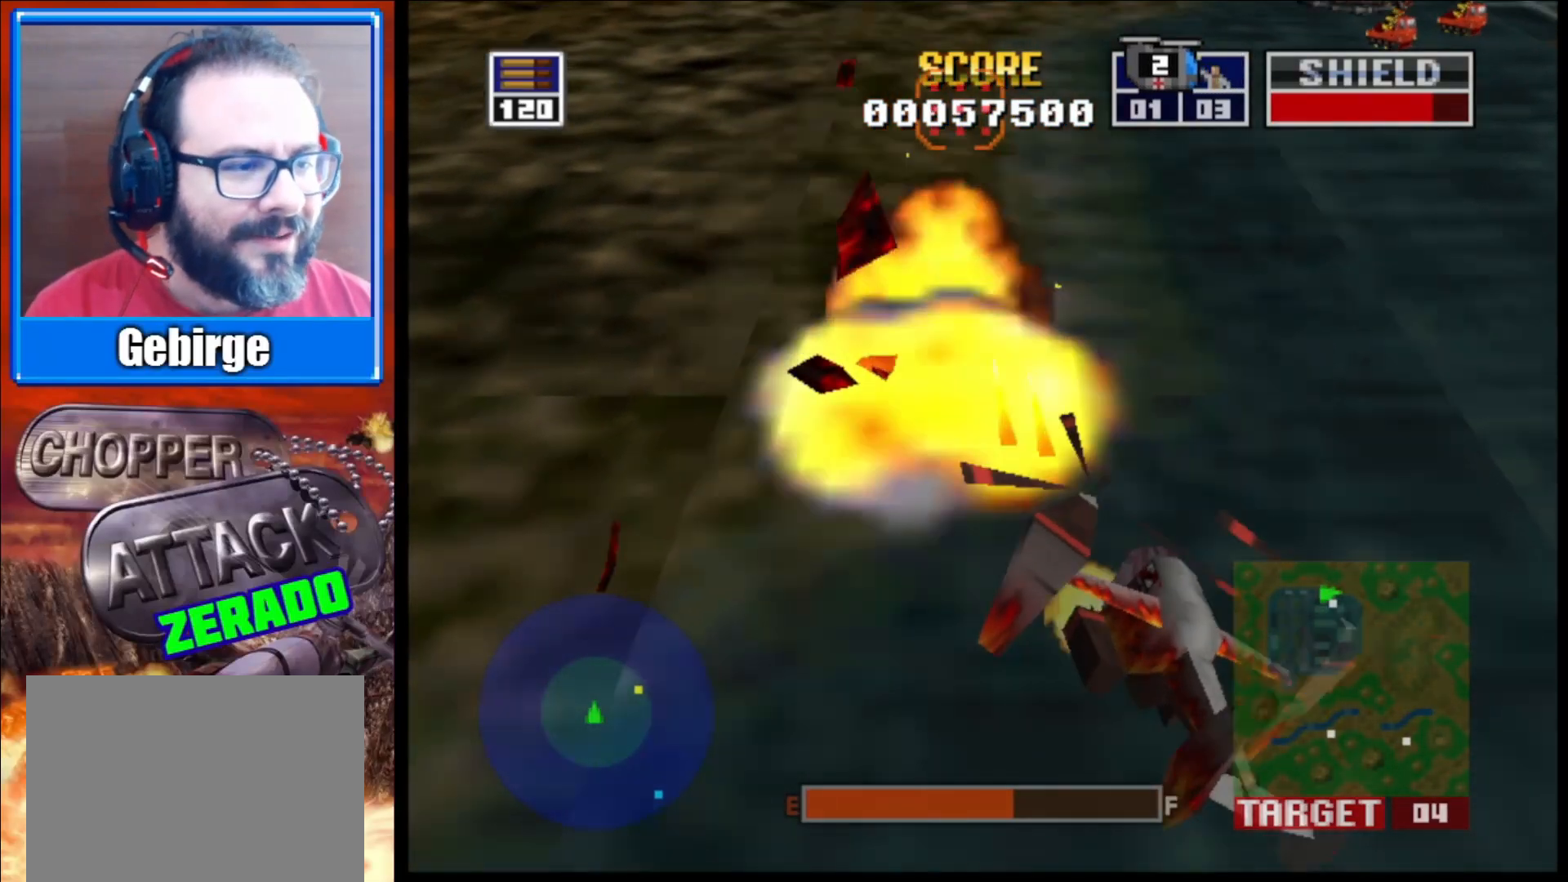
{"buttons": ["L2"], "left_stick": "right", "right_stick": "up", "events": [[233, "L2", "down"], [350, "right_stick", "up"]]}
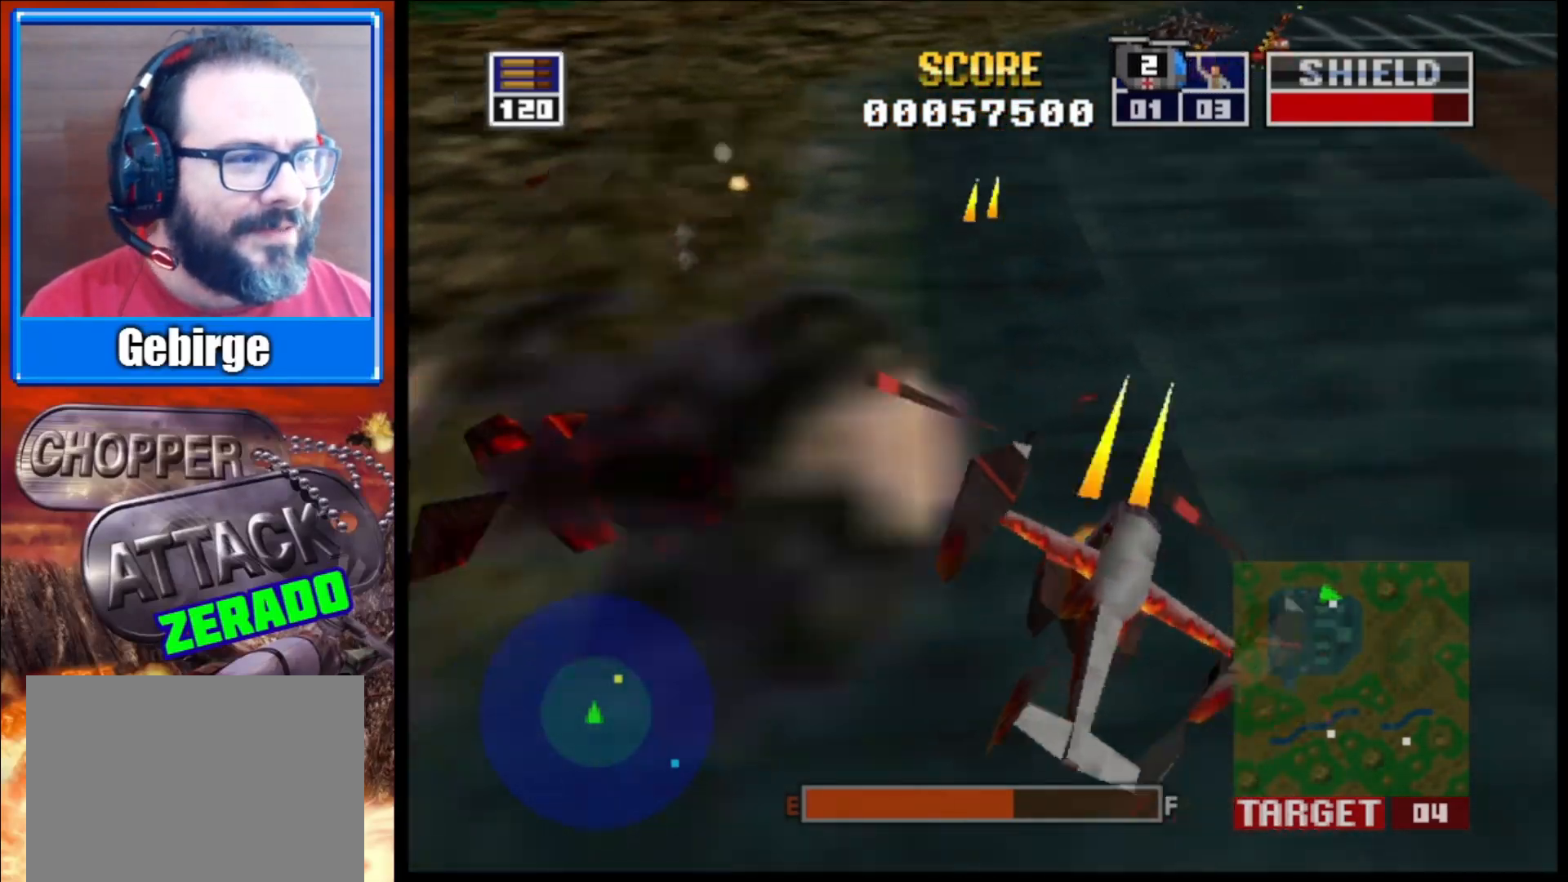
{"buttons": ["L2"], "left_stick": "down-left", "right_stick": "up", "events": [[83, "left_stick", "center"], [217, "left_stick", "left"], [300, "left_stick", "down-left"]]}
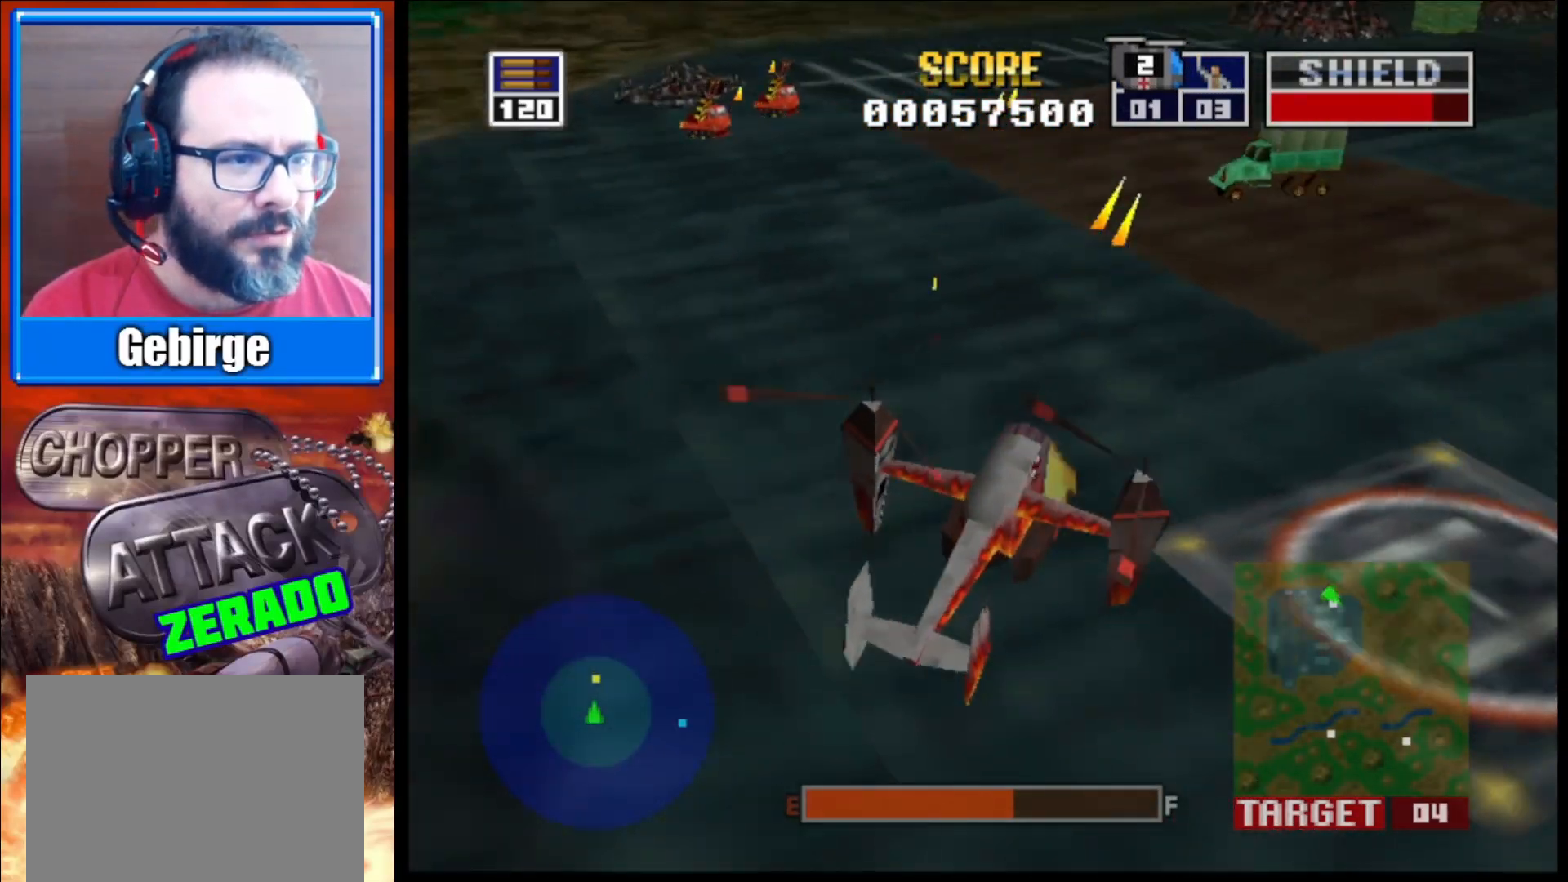
{"buttons": ["L2"], "left_stick": "center", "right_stick": "up", "events": [[17, "left_stick", "center"]]}
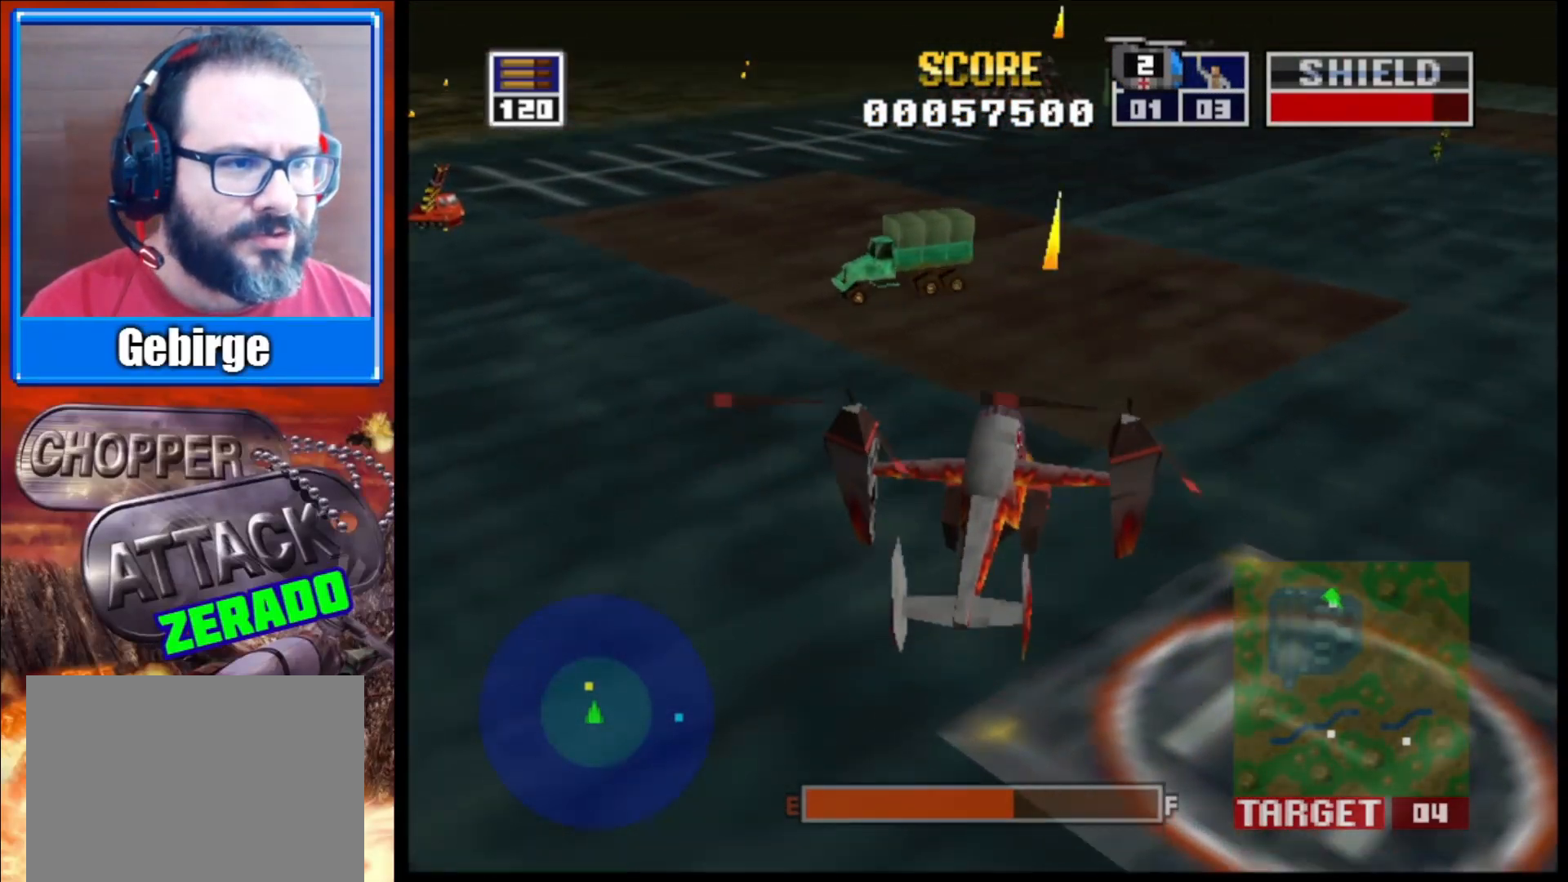
{"buttons": ["L2"], "left_stick": "up-left", "right_stick": "center", "events": [[33, "left_stick", "up-left"], [267, "right_stick", "up-left"], [400, "right_stick", "center"]]}
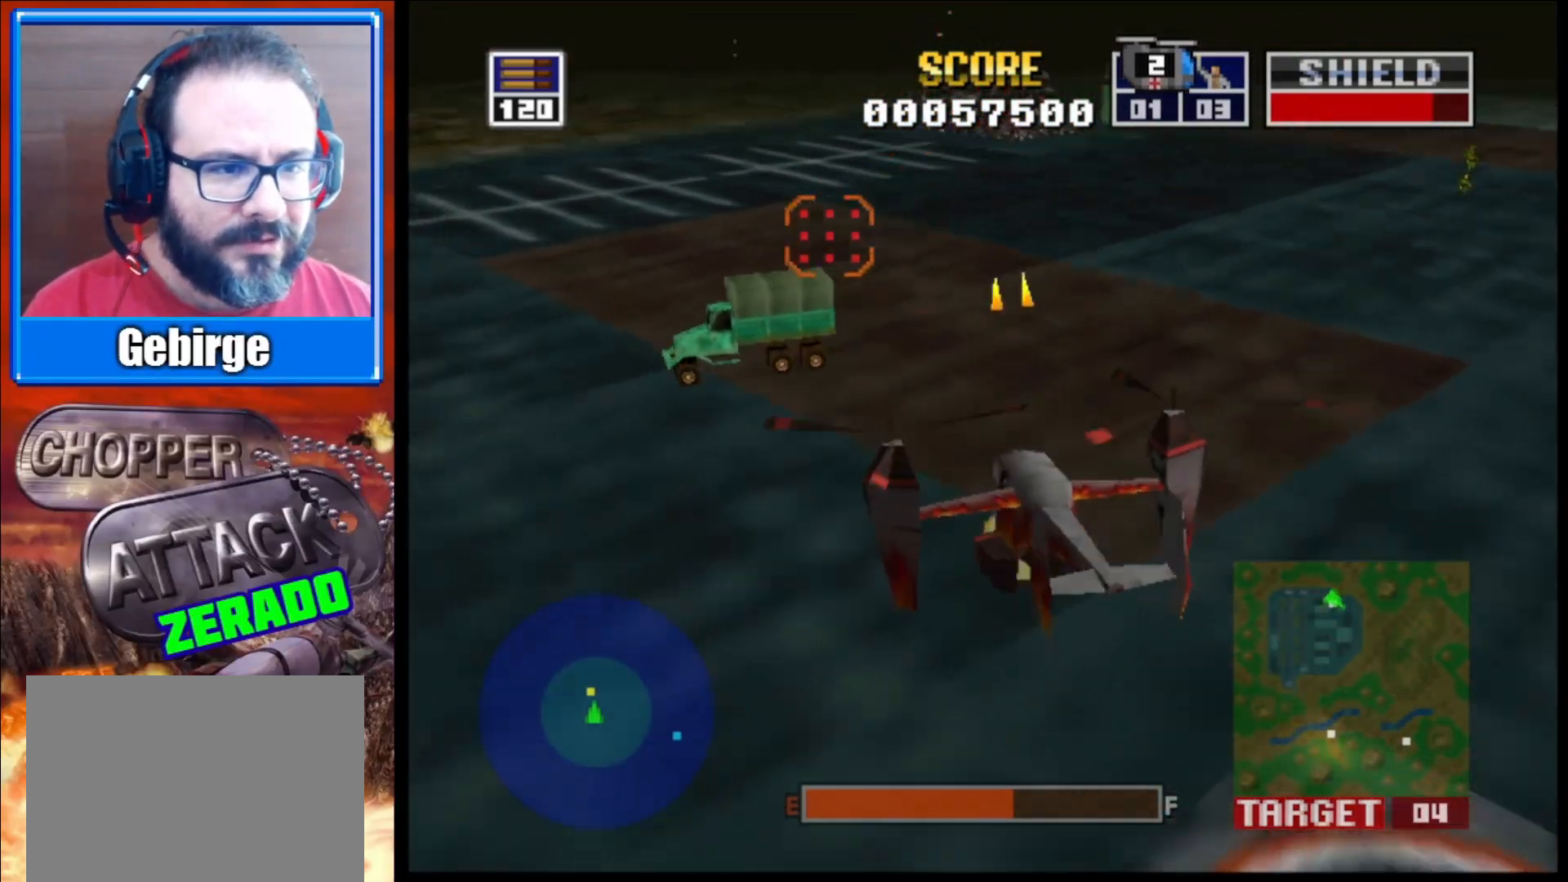
{"buttons": ["L2"], "left_stick": "up-right", "right_stick": "center", "events": [[150, "left_stick", "center"], [383, "left_stick", "up-right"]]}
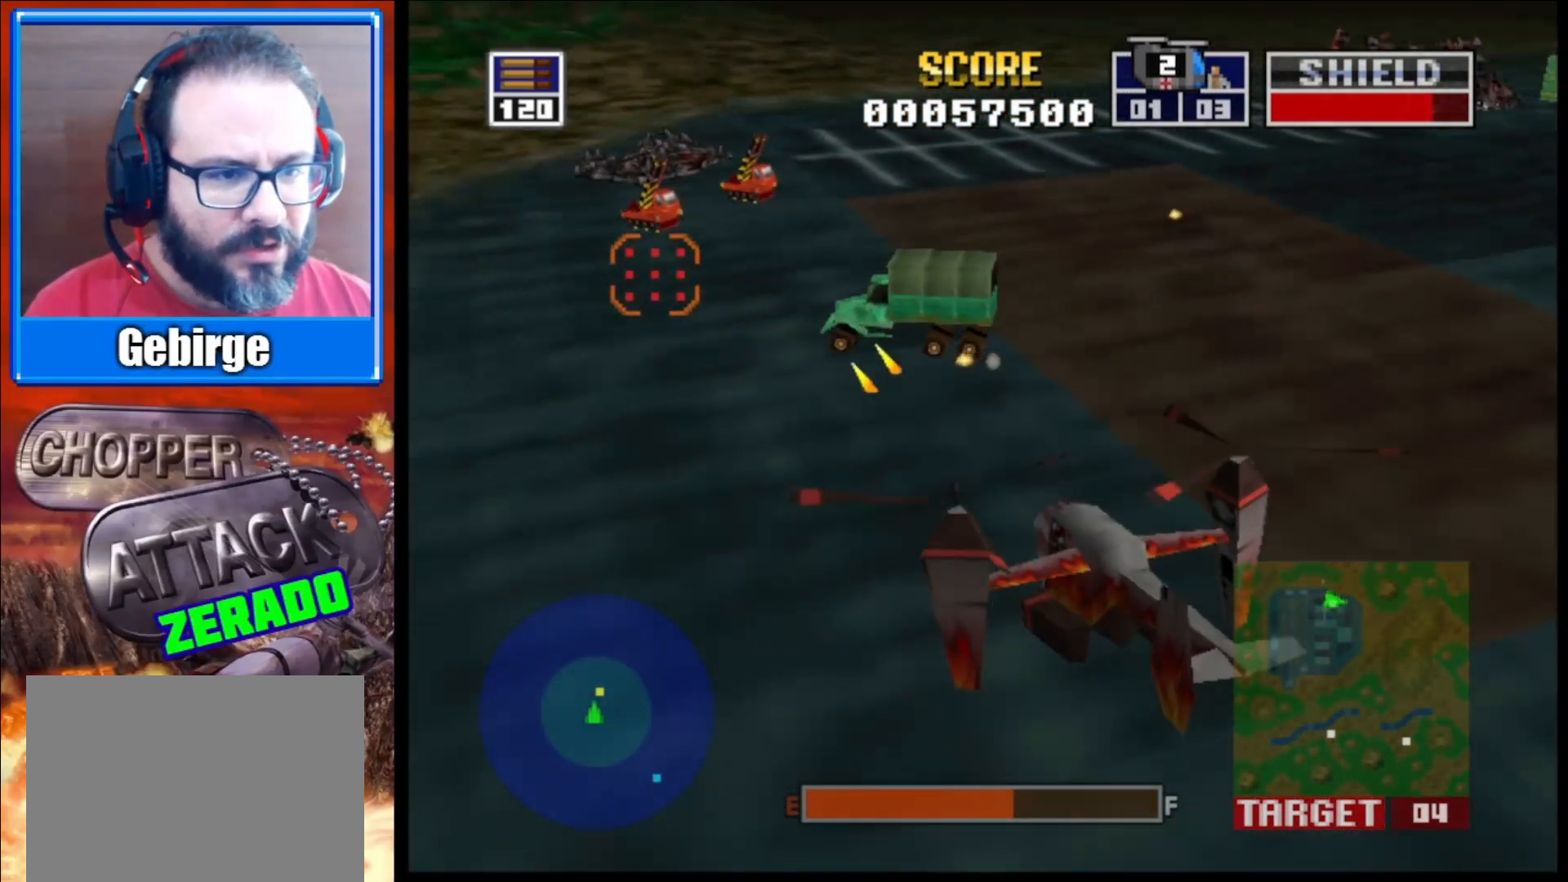
{"buttons": ["L2"], "left_stick": "up", "right_stick": "center", "events": [[117, "left_stick", "center"], [400, "left_stick", "up"]]}
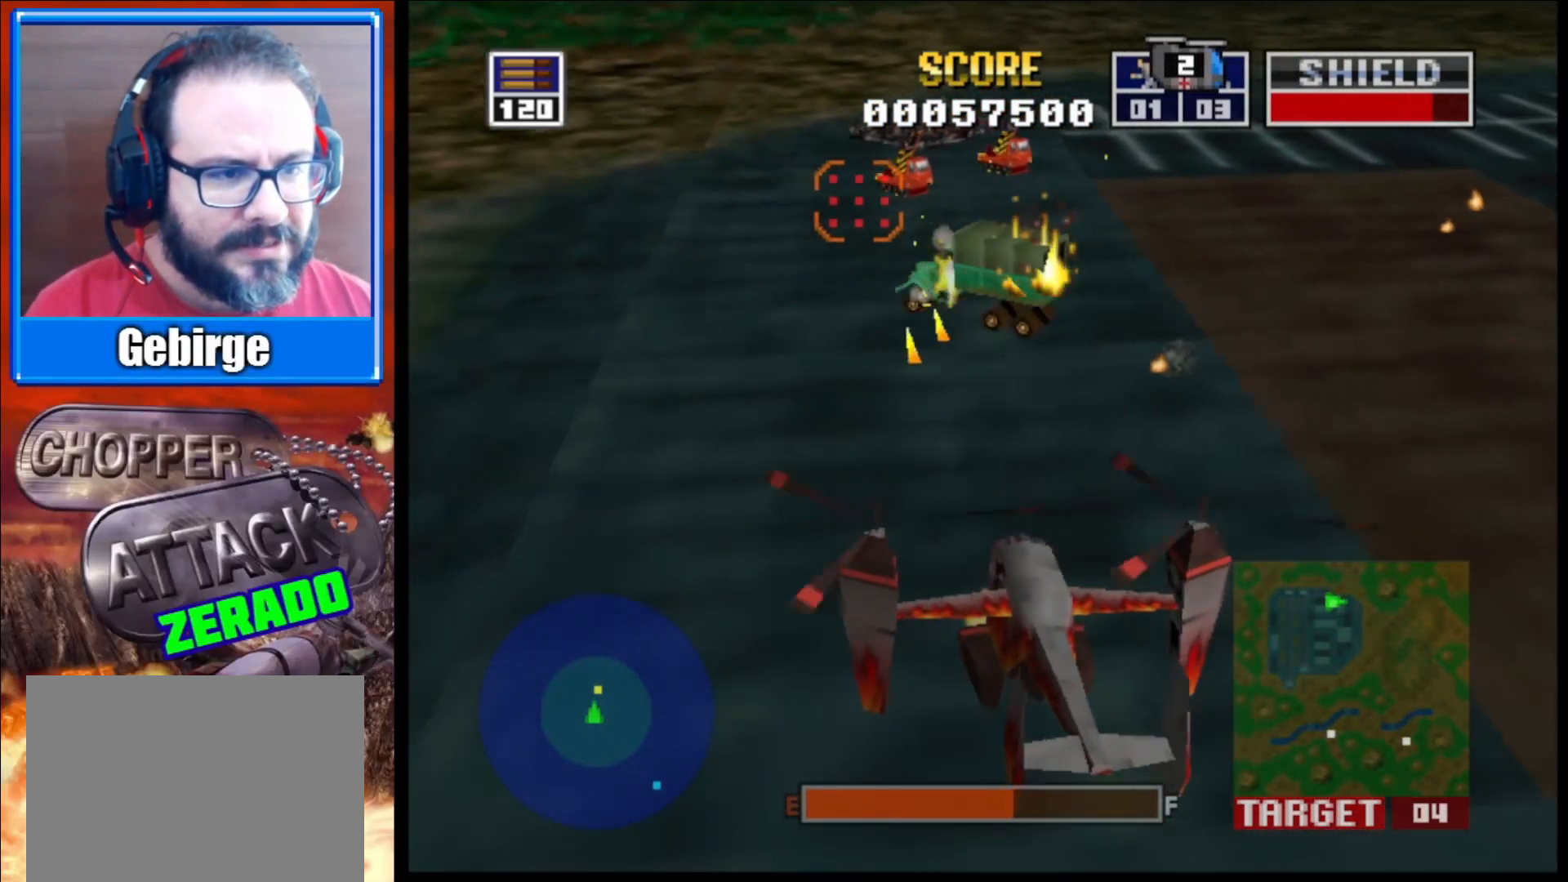
{"buttons": ["L2"], "left_stick": "center", "right_stick": "center", "events": [[50, "left_stick", "center"], [233, "left_stick", "up"], [417, "left_stick", "center"]]}
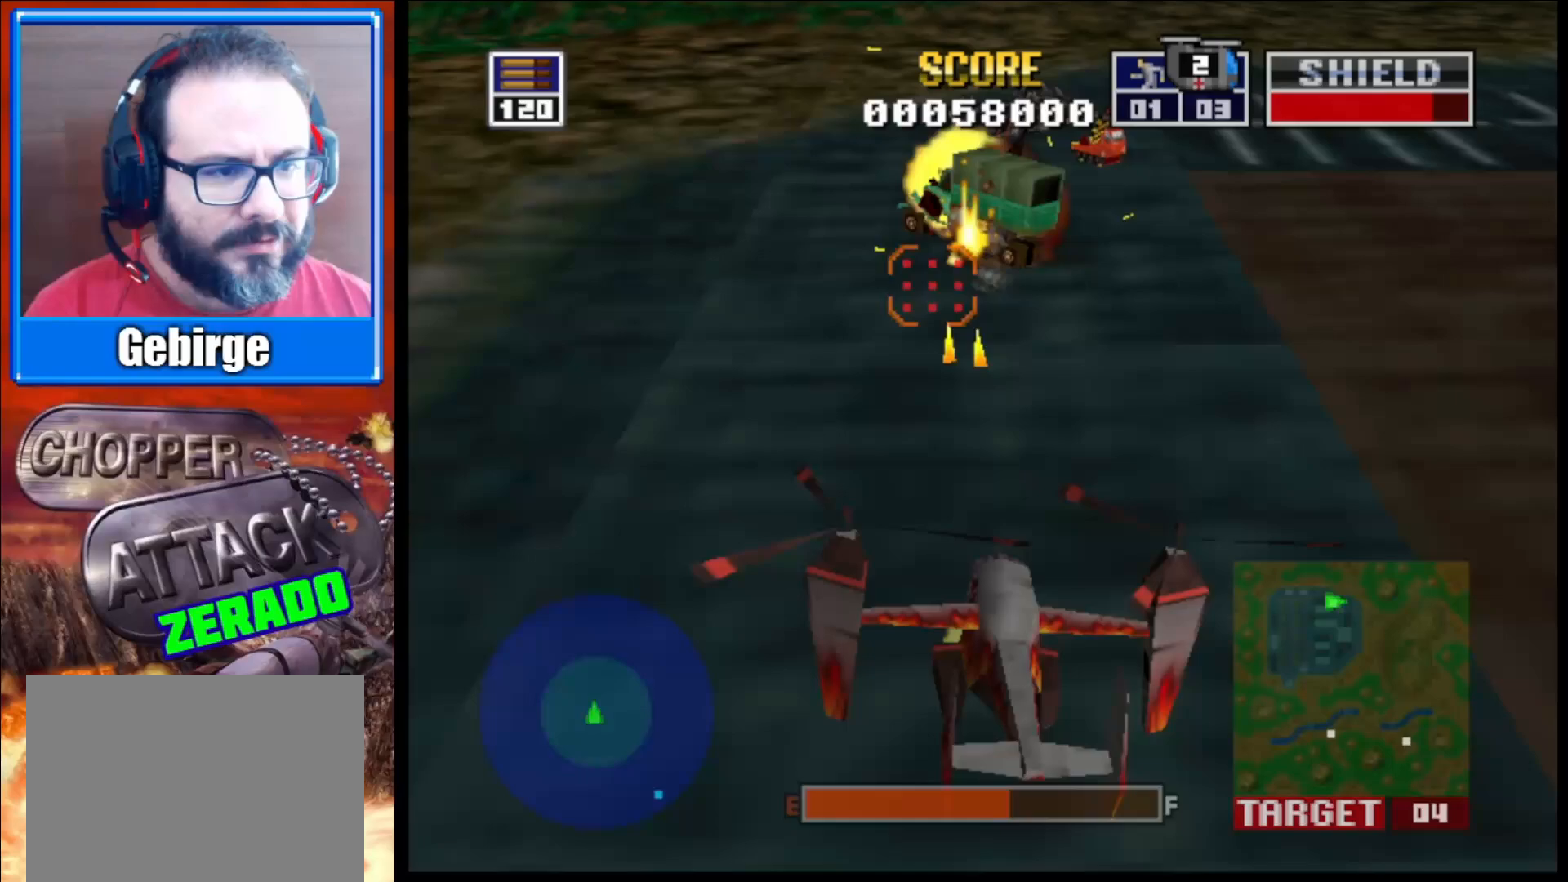
{"buttons": [], "left_stick": "center", "right_stick": "up-right", "events": [[383, "L2", "up"], [417, "right_stick", "up-right"]]}
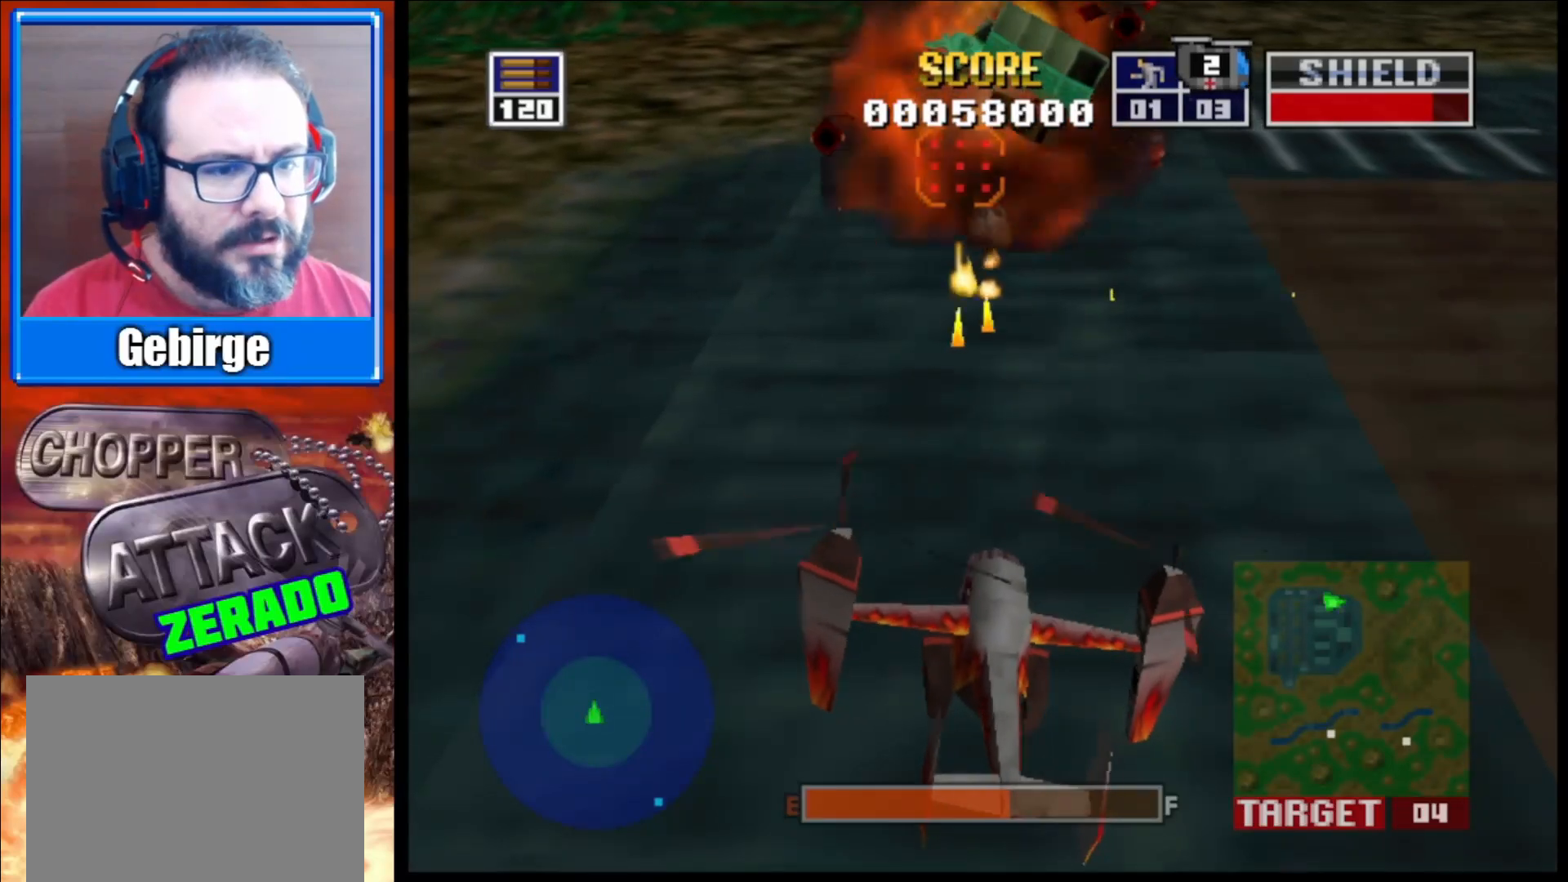
{"buttons": [], "left_stick": "right", "right_stick": "right", "events": [[33, "left_stick", "right"], [50, "right_stick", "right"]]}
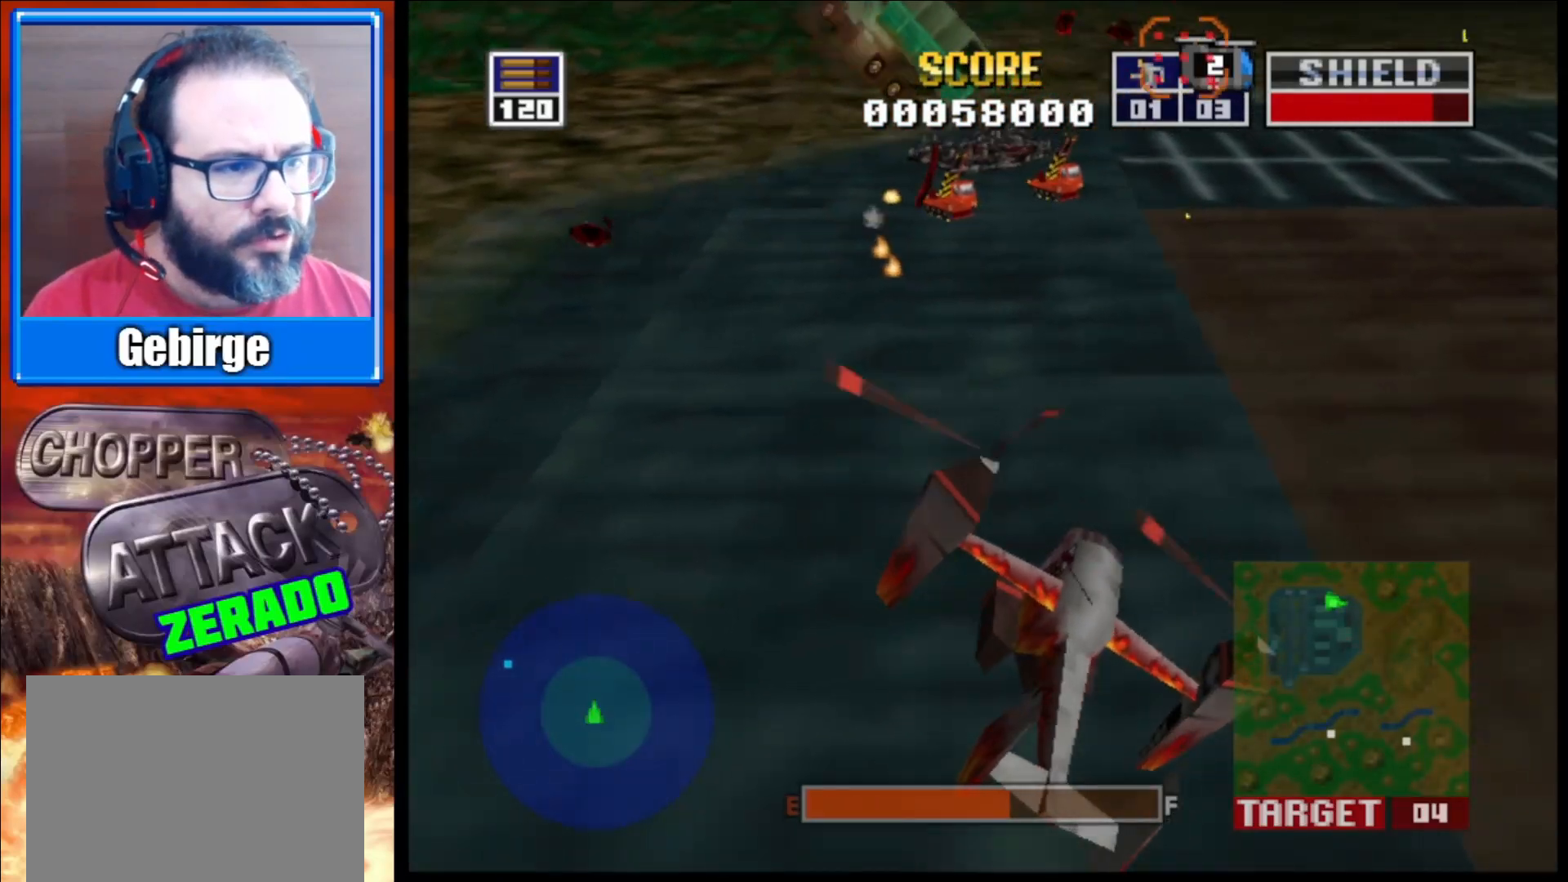
{"buttons": [], "left_stick": "center", "right_stick": "up-right", "events": [[267, "left_stick", "center"], [300, "right_stick", "up-right"]]}
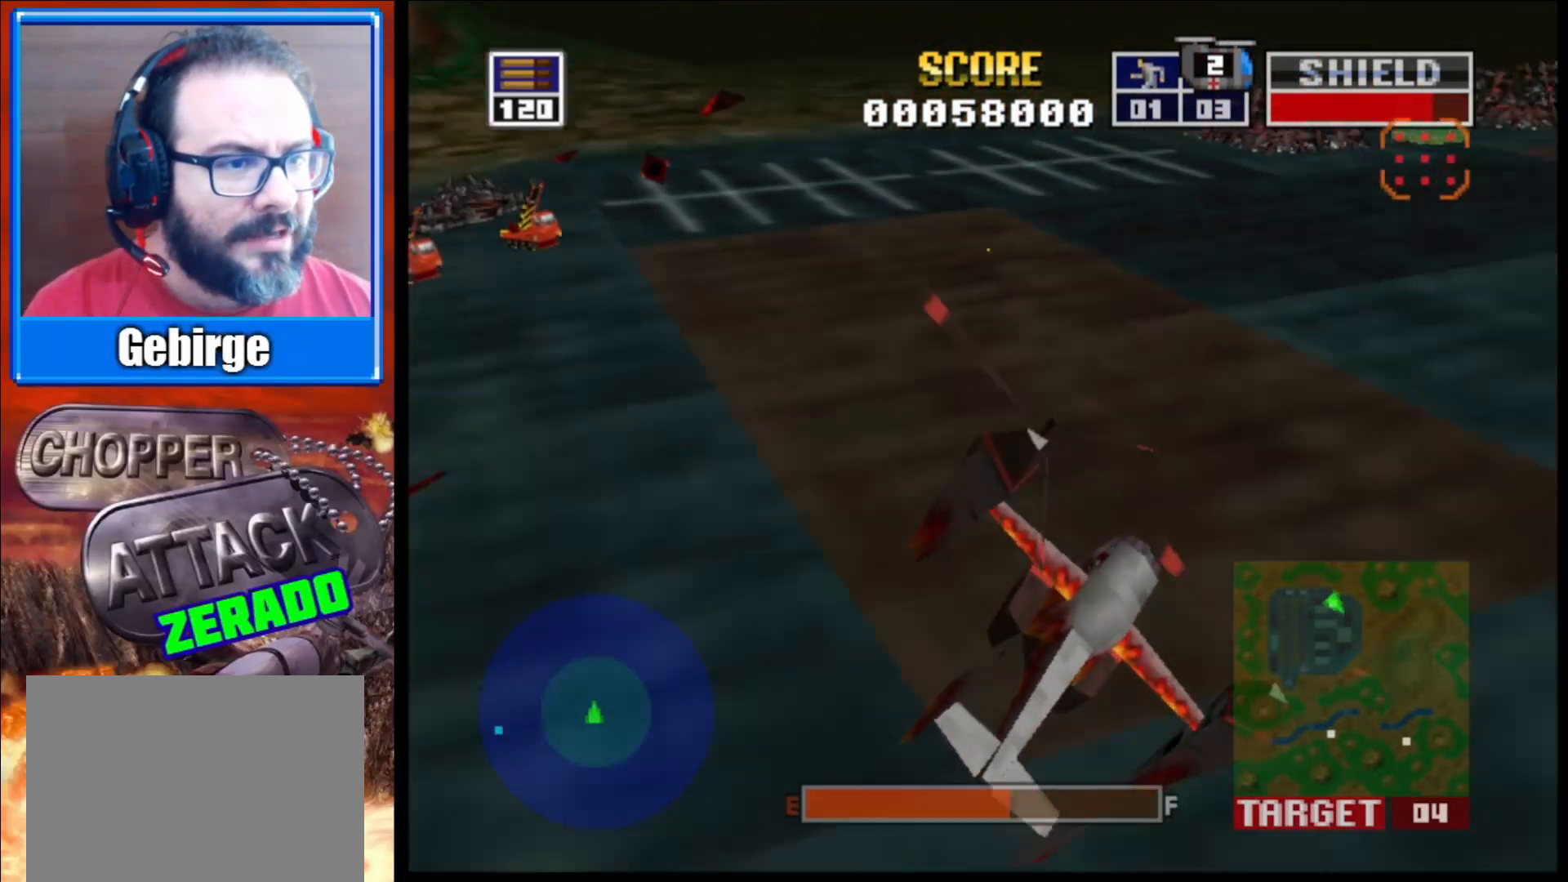
{"buttons": [], "left_stick": "left", "right_stick": "up-right", "events": [[383, "left_stick", "left"]]}
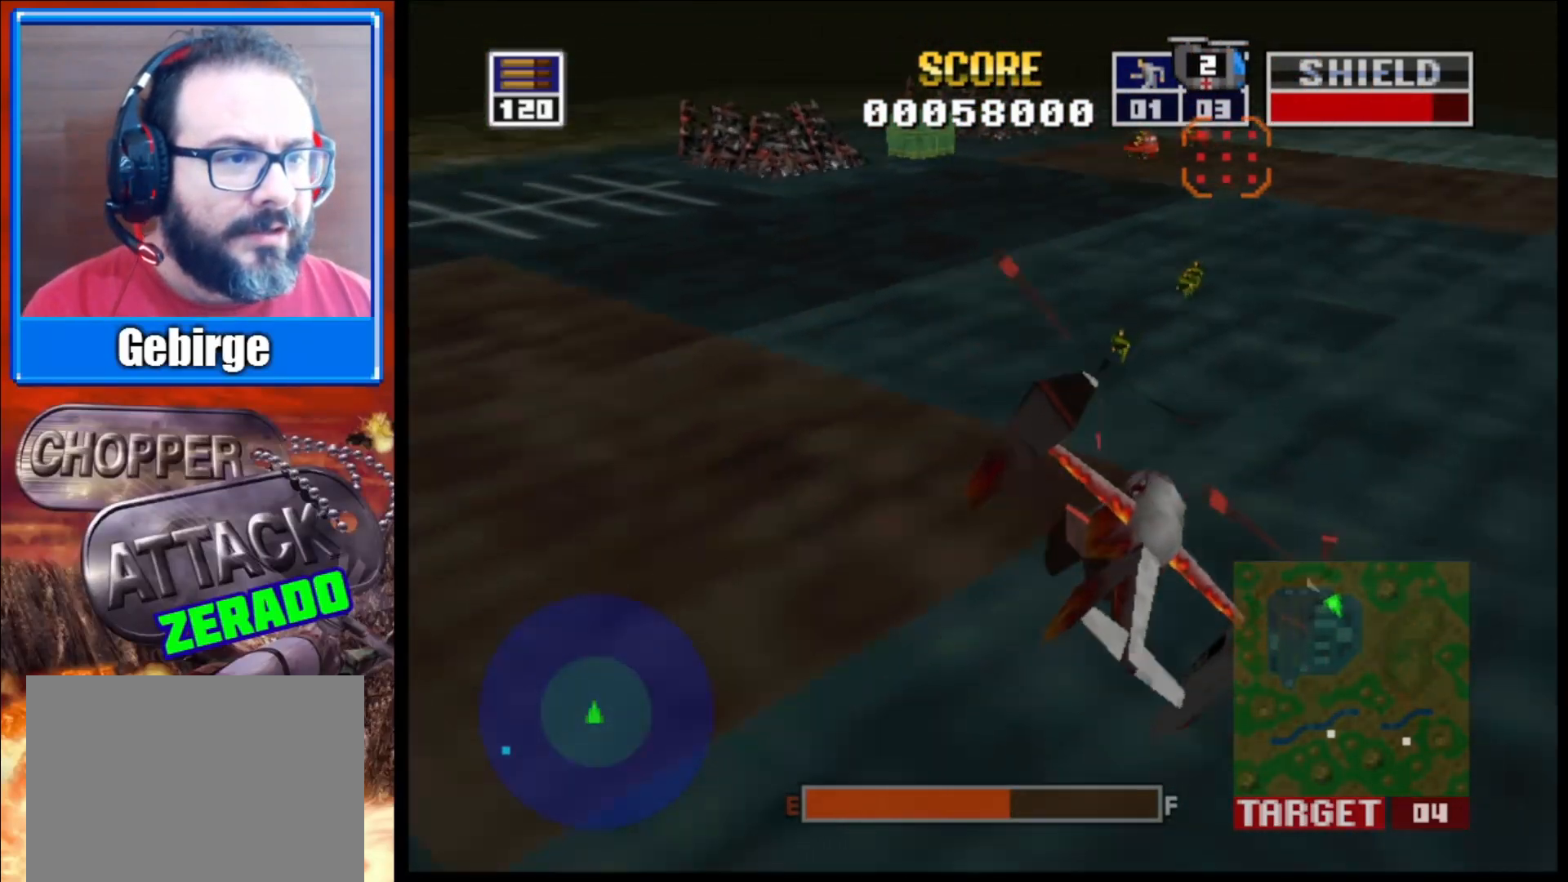
{"buttons": [], "left_stick": "center", "right_stick": "up-right", "events": [[83, "left_stick", "center"]]}
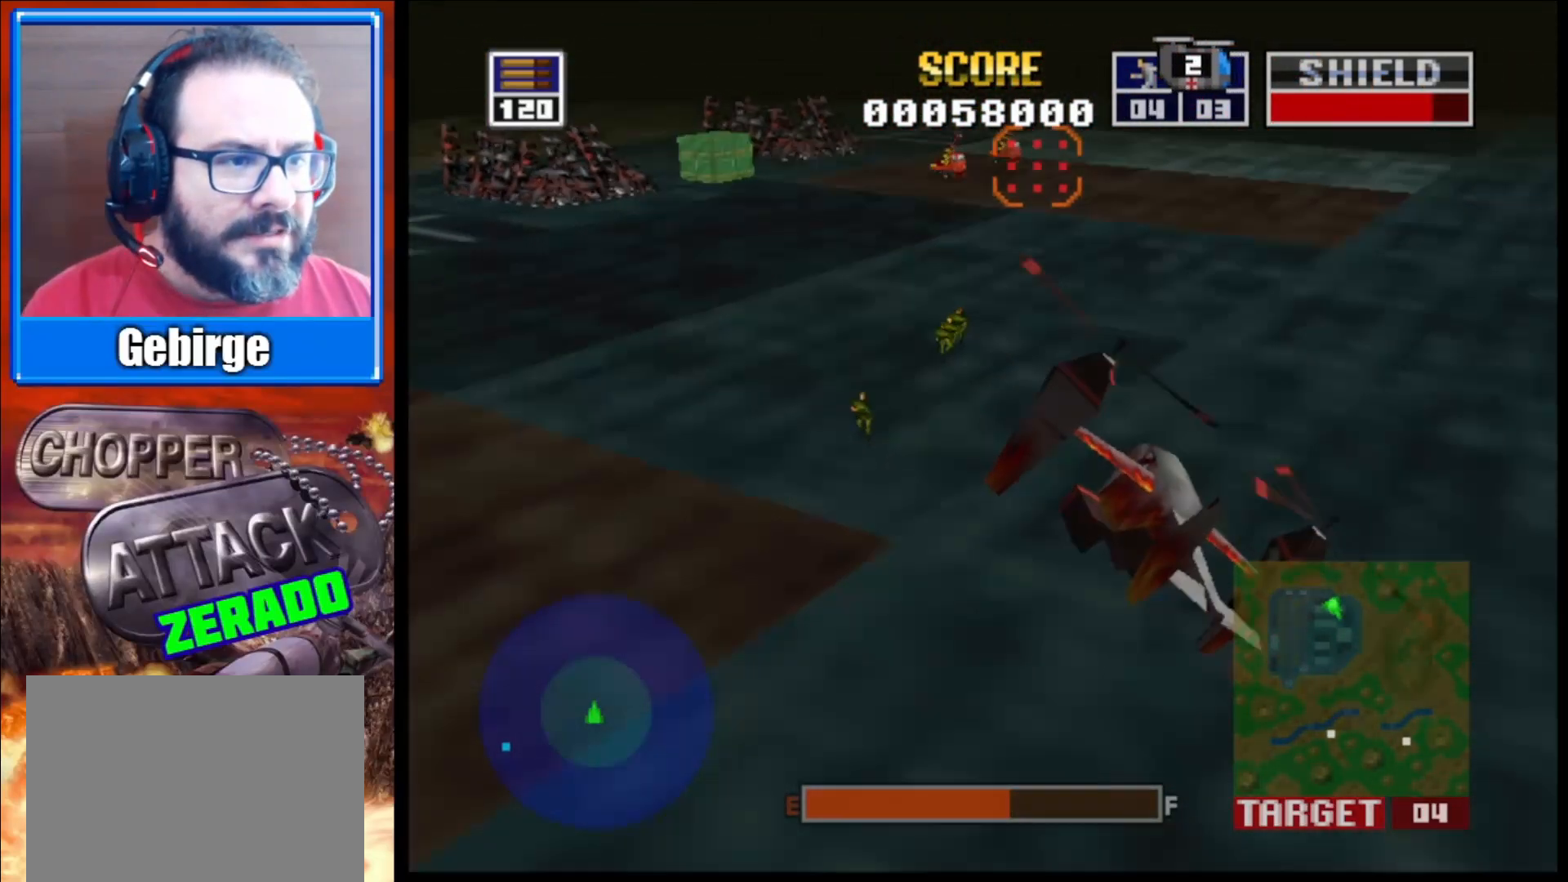
{"buttons": [], "left_stick": "center", "right_stick": "up-right", "events": [[167, "left_stick", "left"], [350, "left_stick", "center"]]}
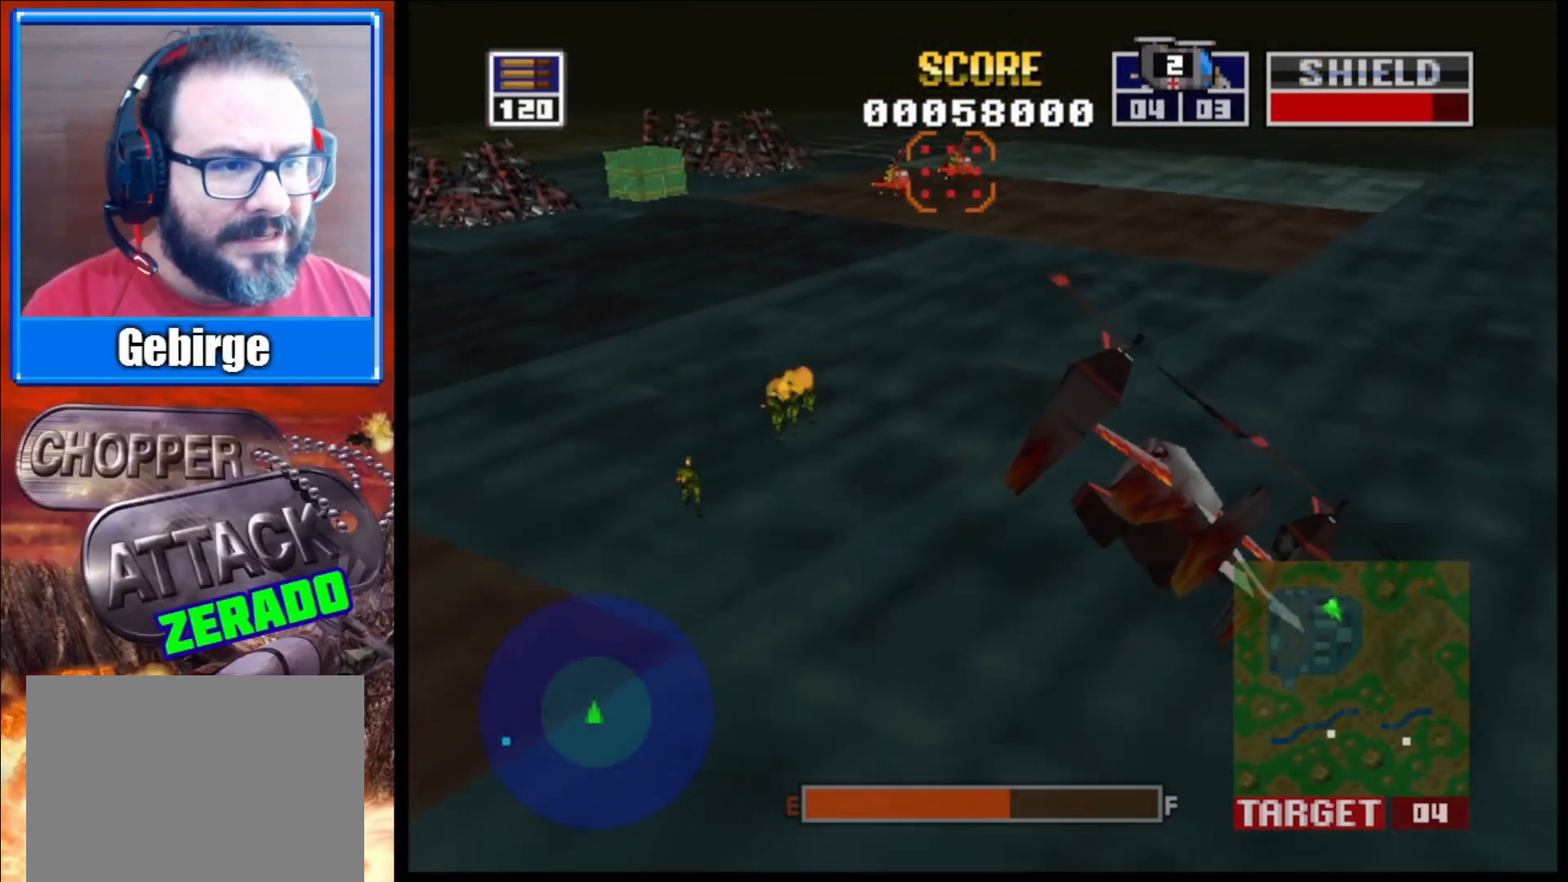
{"buttons": ["L2"], "left_stick": "up", "right_stick": "up-right", "events": [[133, "L2", "down"], [467, "left_stick", "up"]]}
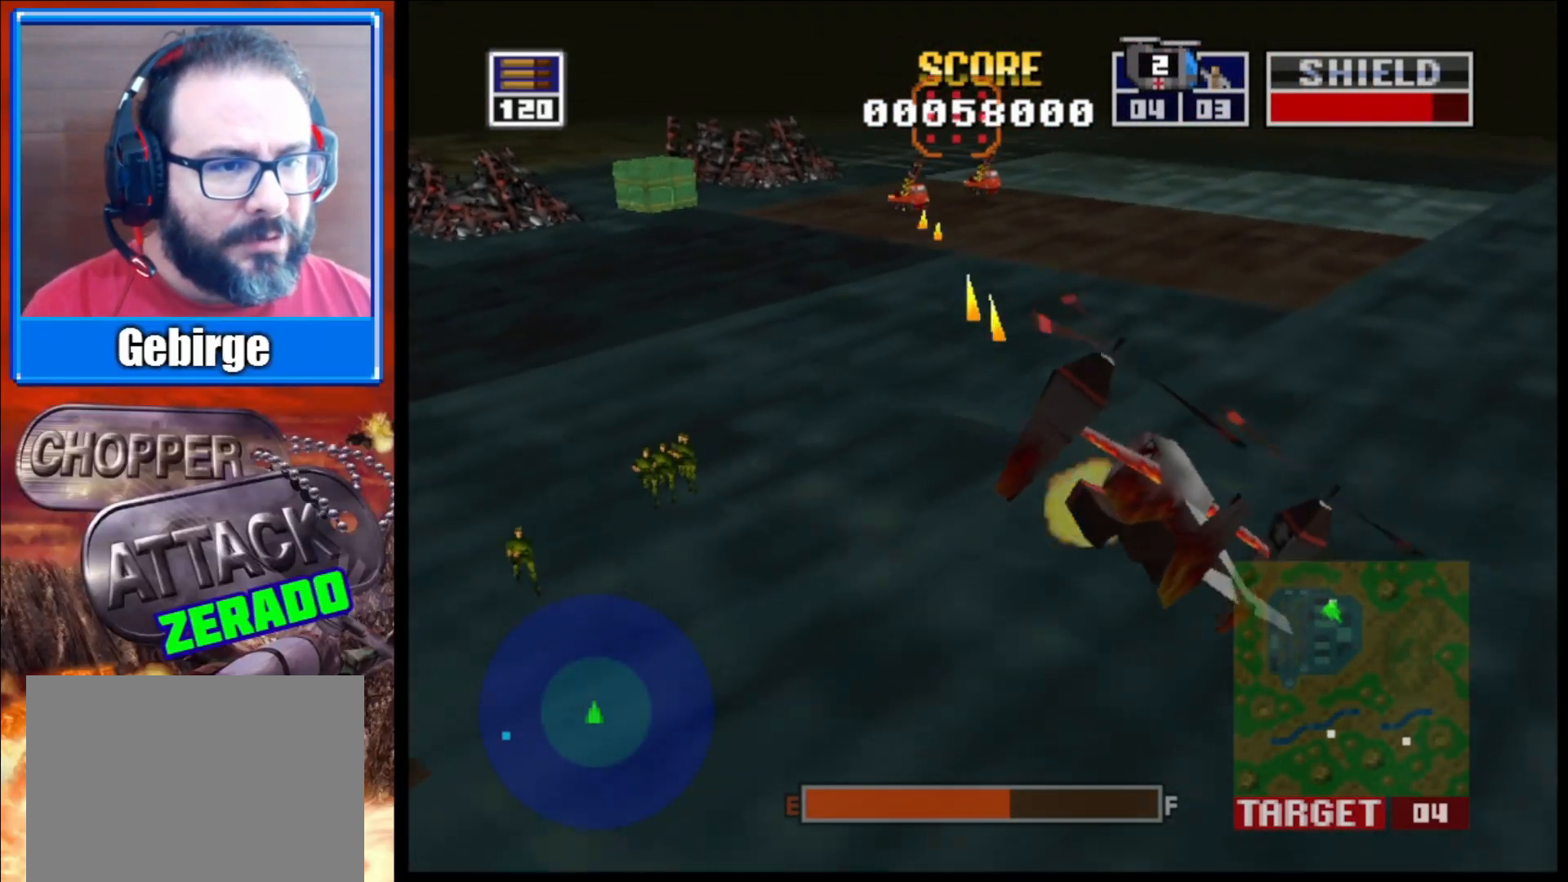
{"buttons": ["L2"], "left_stick": "up-left", "right_stick": "up-right", "events": [[183, "left_stick", "center"], [400, "left_stick", "up-left"]]}
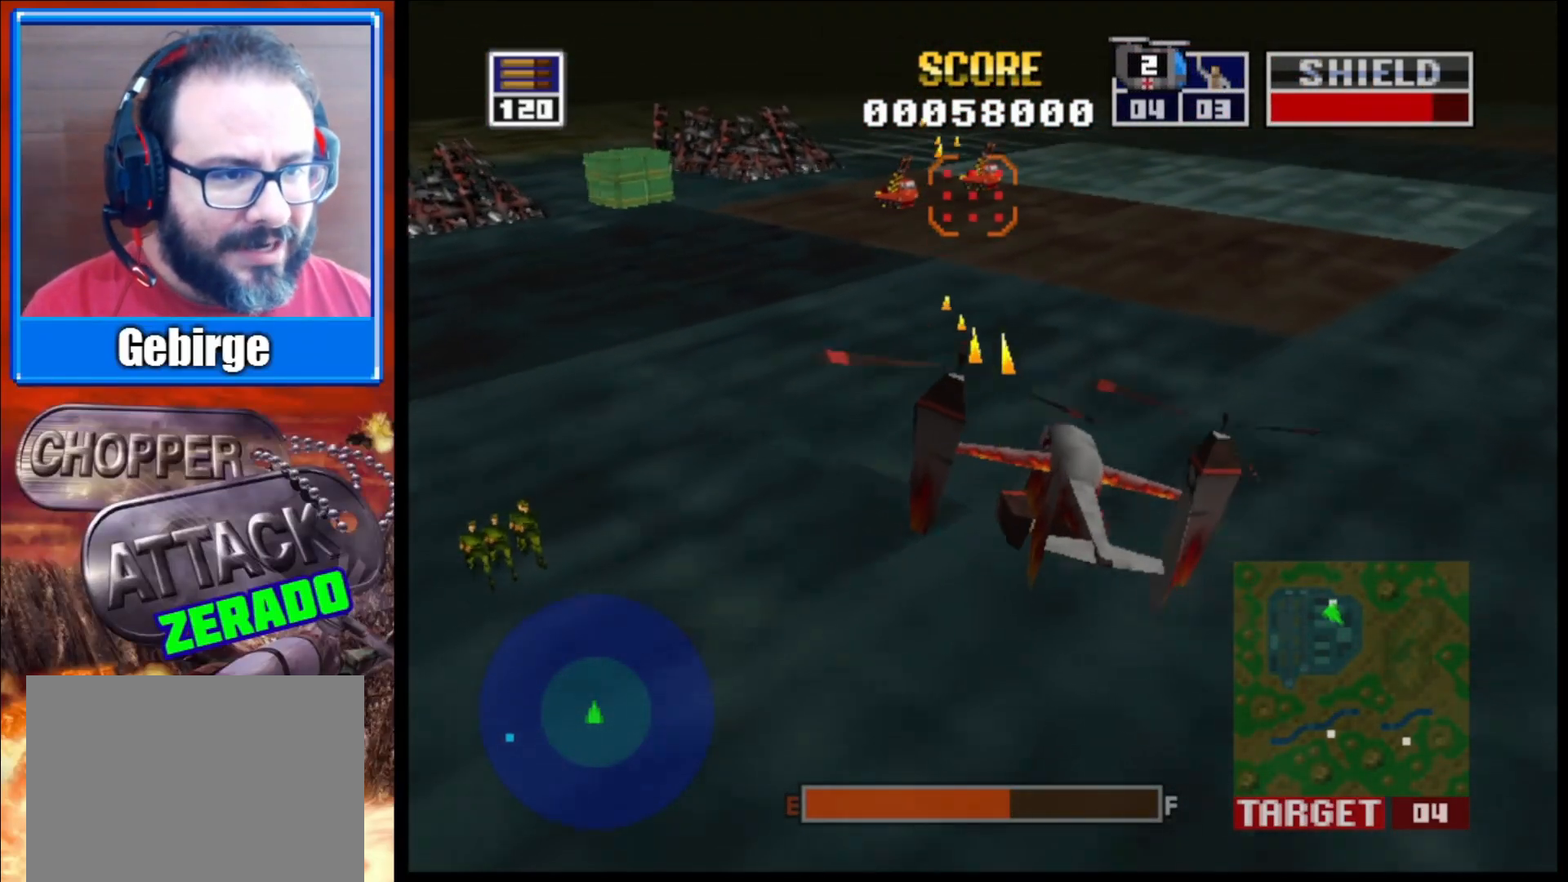
{"buttons": ["L2"], "left_stick": "center", "right_stick": "up-right", "events": [[50, "left_stick", "center"], [250, "left_stick", "up-left"], [400, "left_stick", "center"]]}
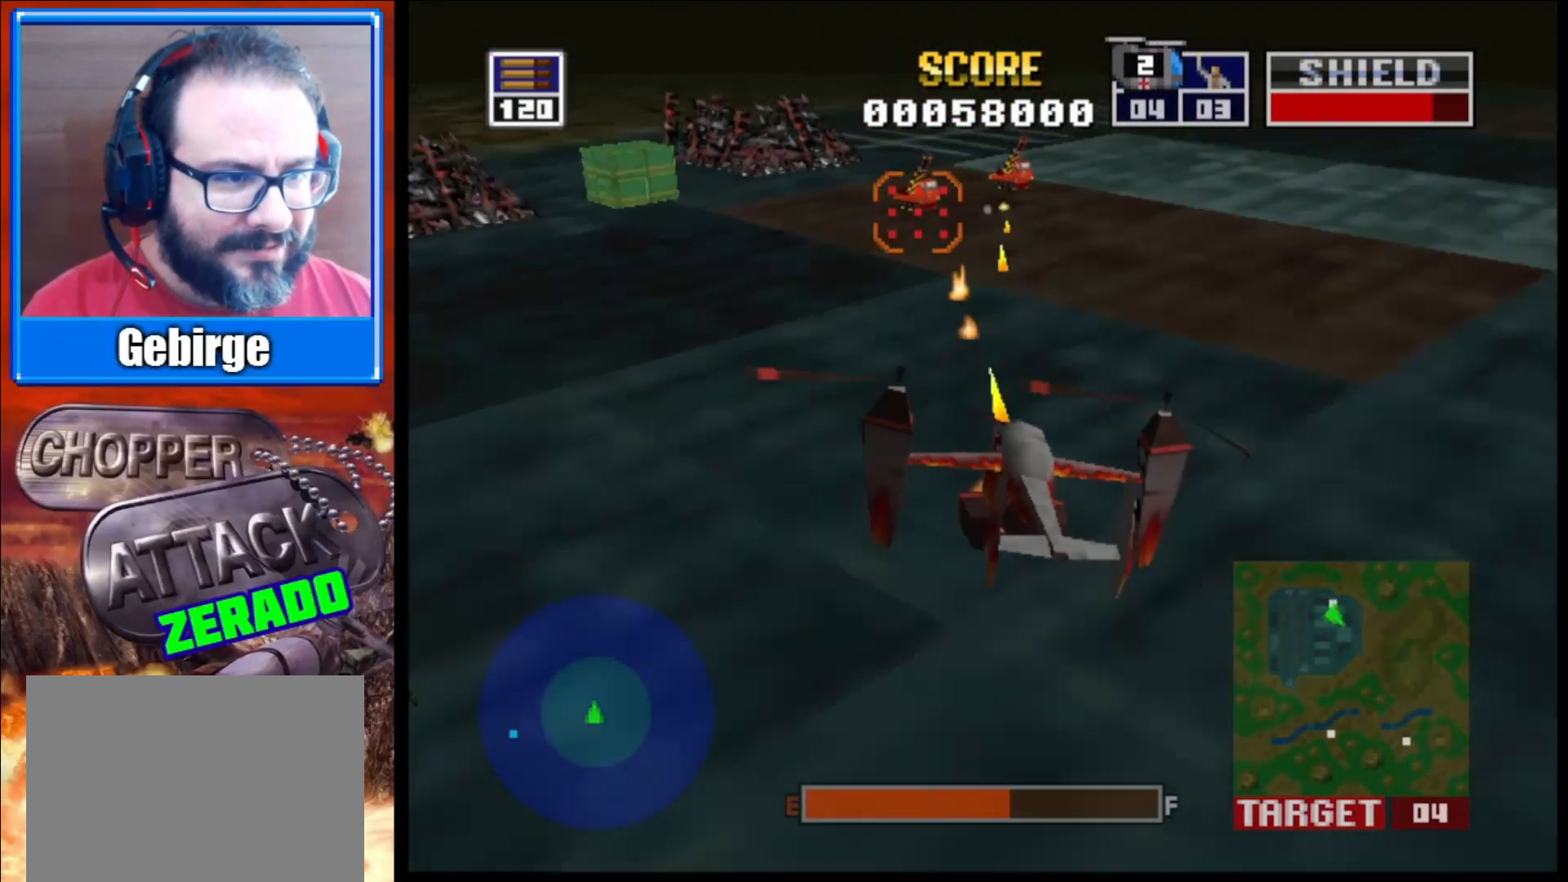
{"buttons": ["L2"], "left_stick": "up-right", "right_stick": "up-right", "events": [[267, "left_stick", "up"], [433, "left_stick", "up-right"]]}